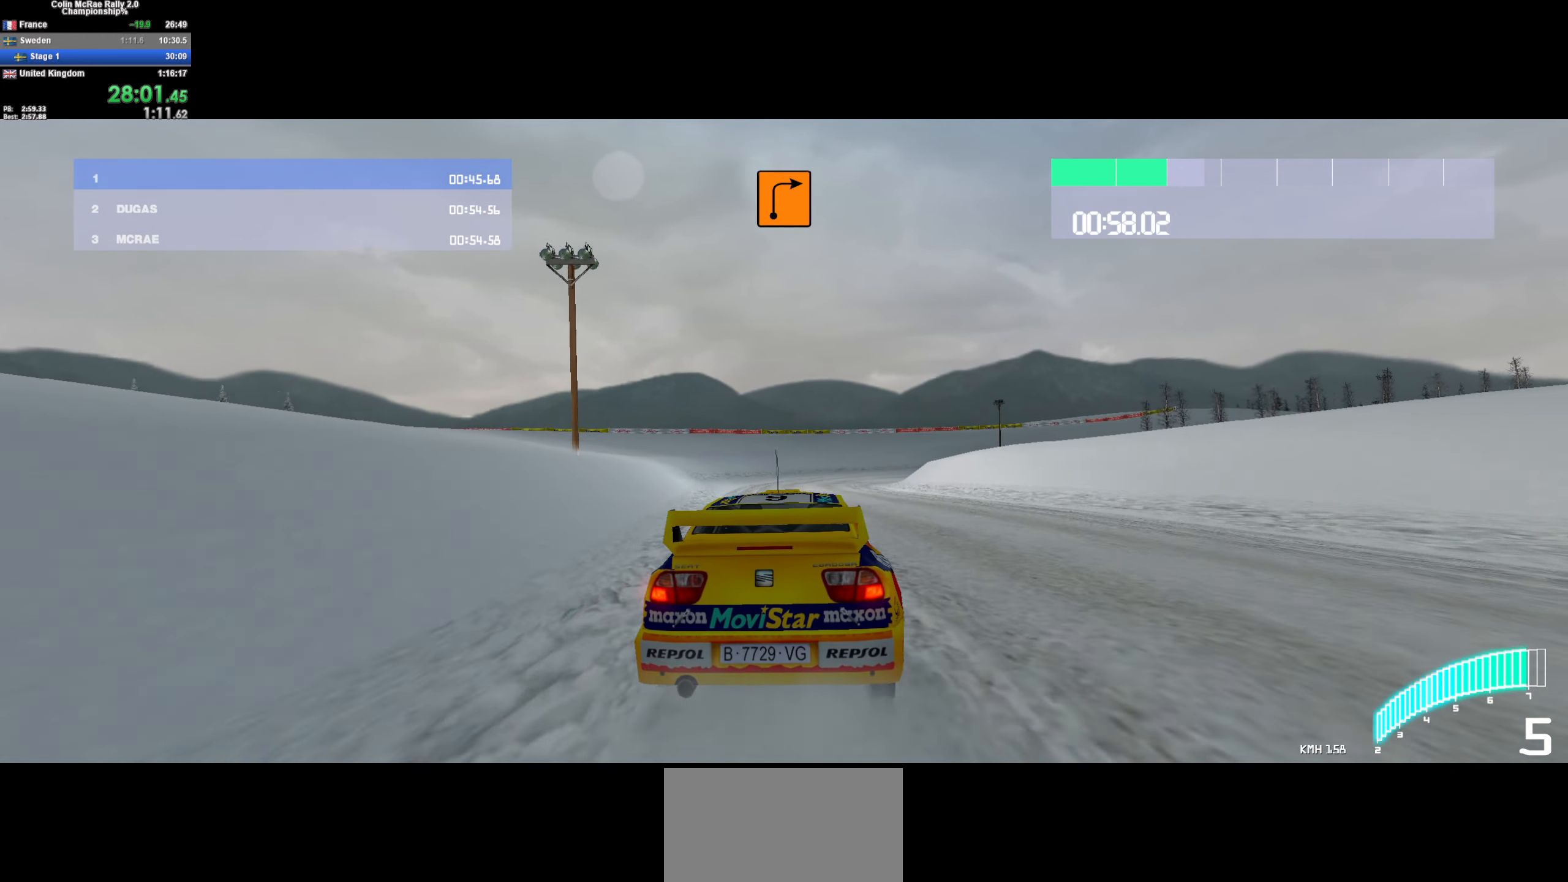
Gameplay with keyboard; each line is a JSON object with the keys held at the frame after it. "events" lists presses ("down") and releases ("up") of "/", "a", "d", "quote", "s" and "w" between this image and that frame as [ms after this image, input, new state], when the widget could be followed in between. No other keys are recorded. Mouse input is not recorded.
{"keys": ["d", "quote", "s"], "events": [[183, "quote", "down"], [266, "quote", "up"], [316, "d", "up"], [366, "d", "down"], [366, "quote", "down"]]}
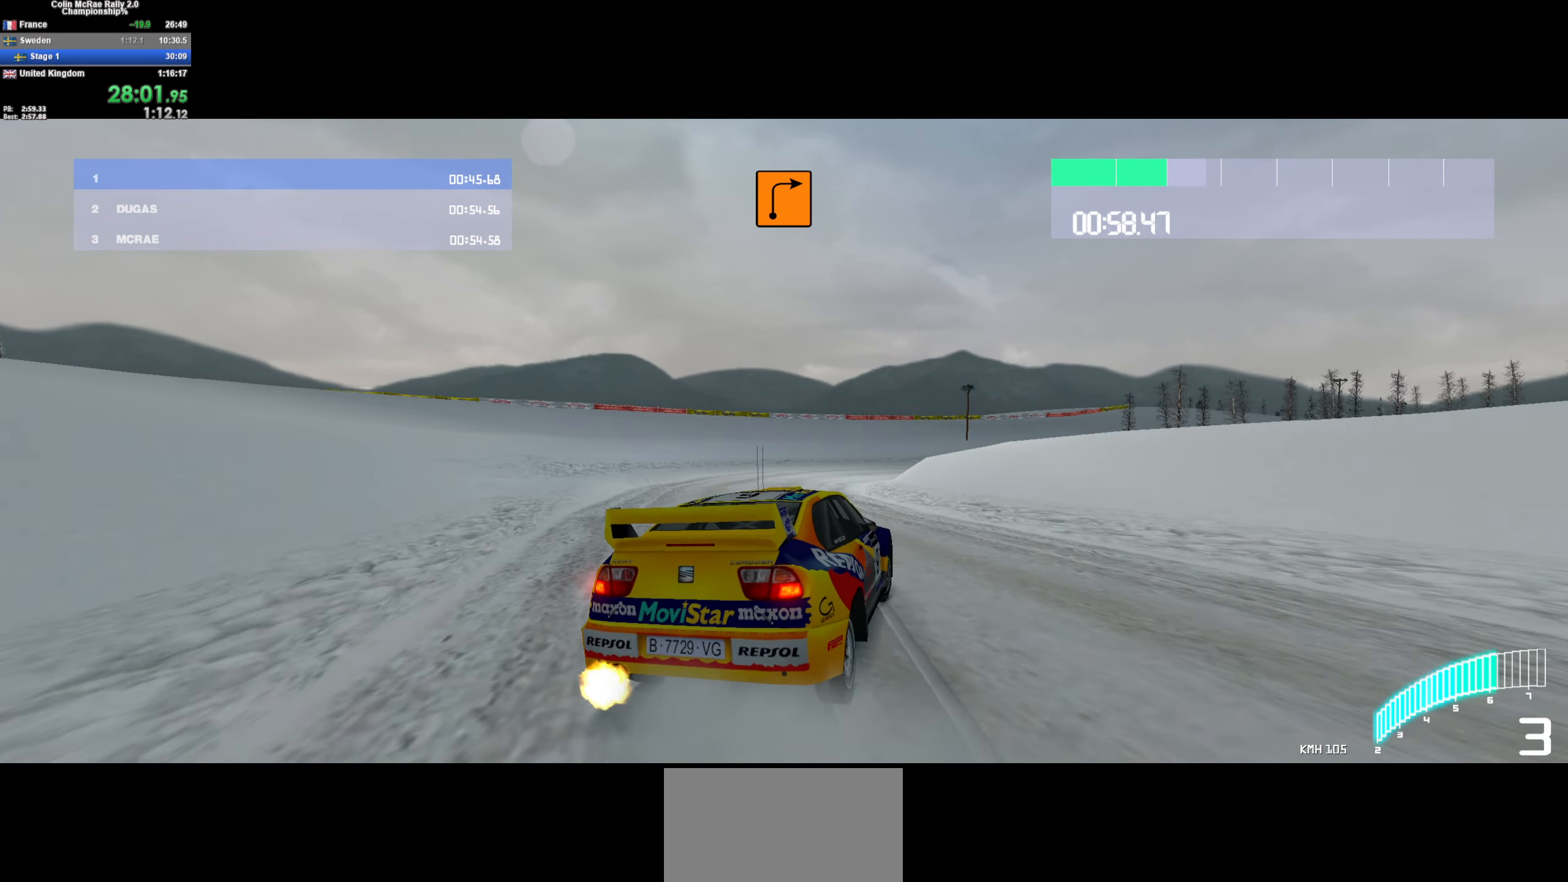
{"keys": [], "events": [[16, "quote", "up"], [250, "s", "up"], [300, "a", "down"], [300, "d", "up"], [433, "a", "up"]]}
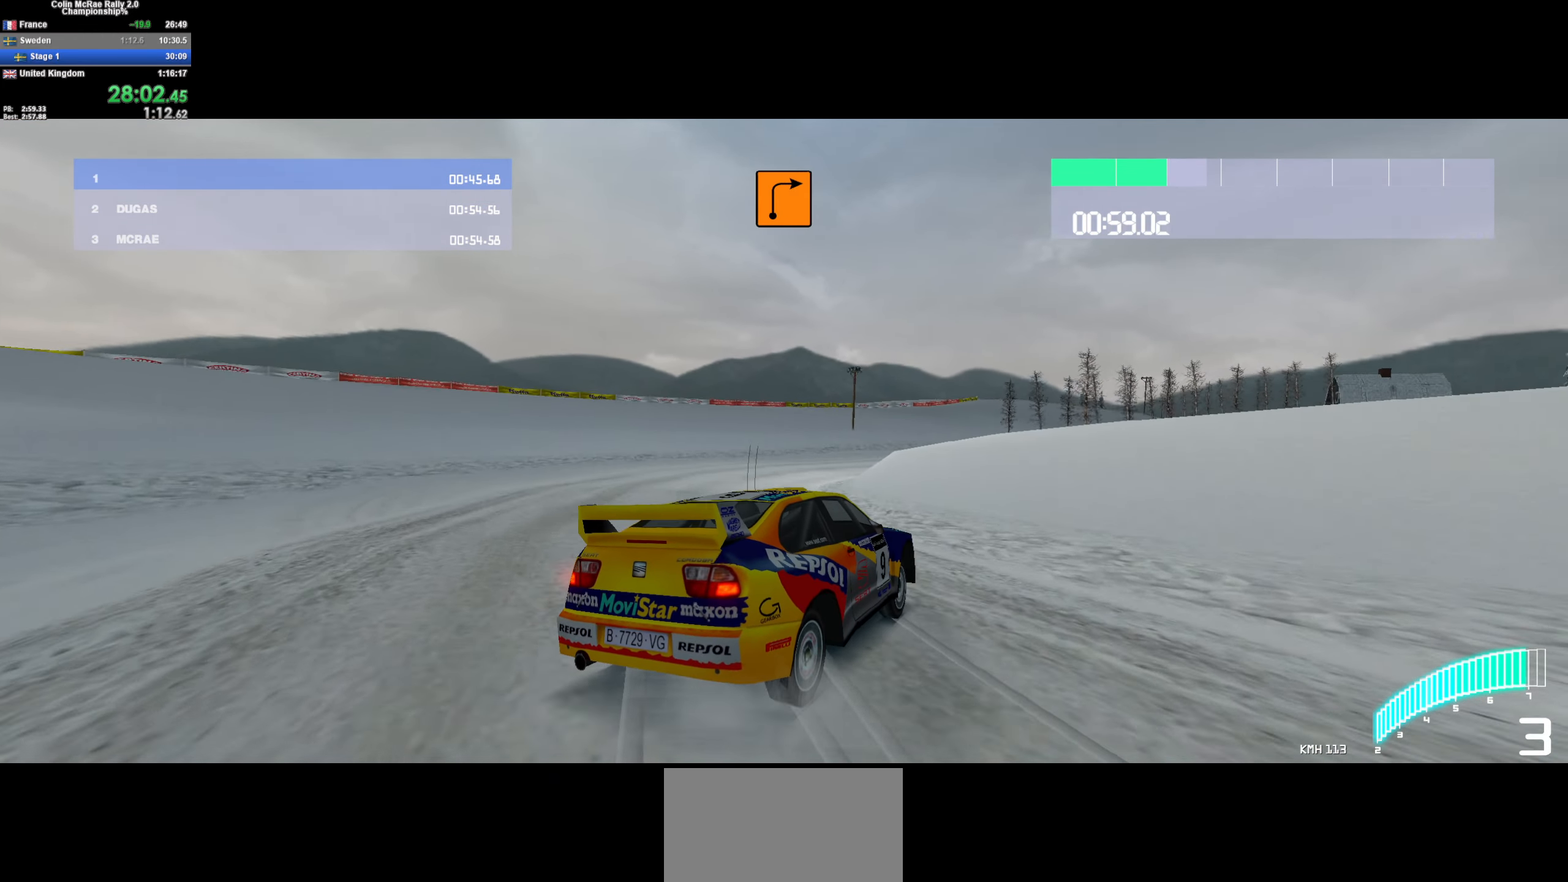
{"keys": ["w"], "events": [[16, "w", "down"], [166, "a", "down"], [483, "a", "up"]]}
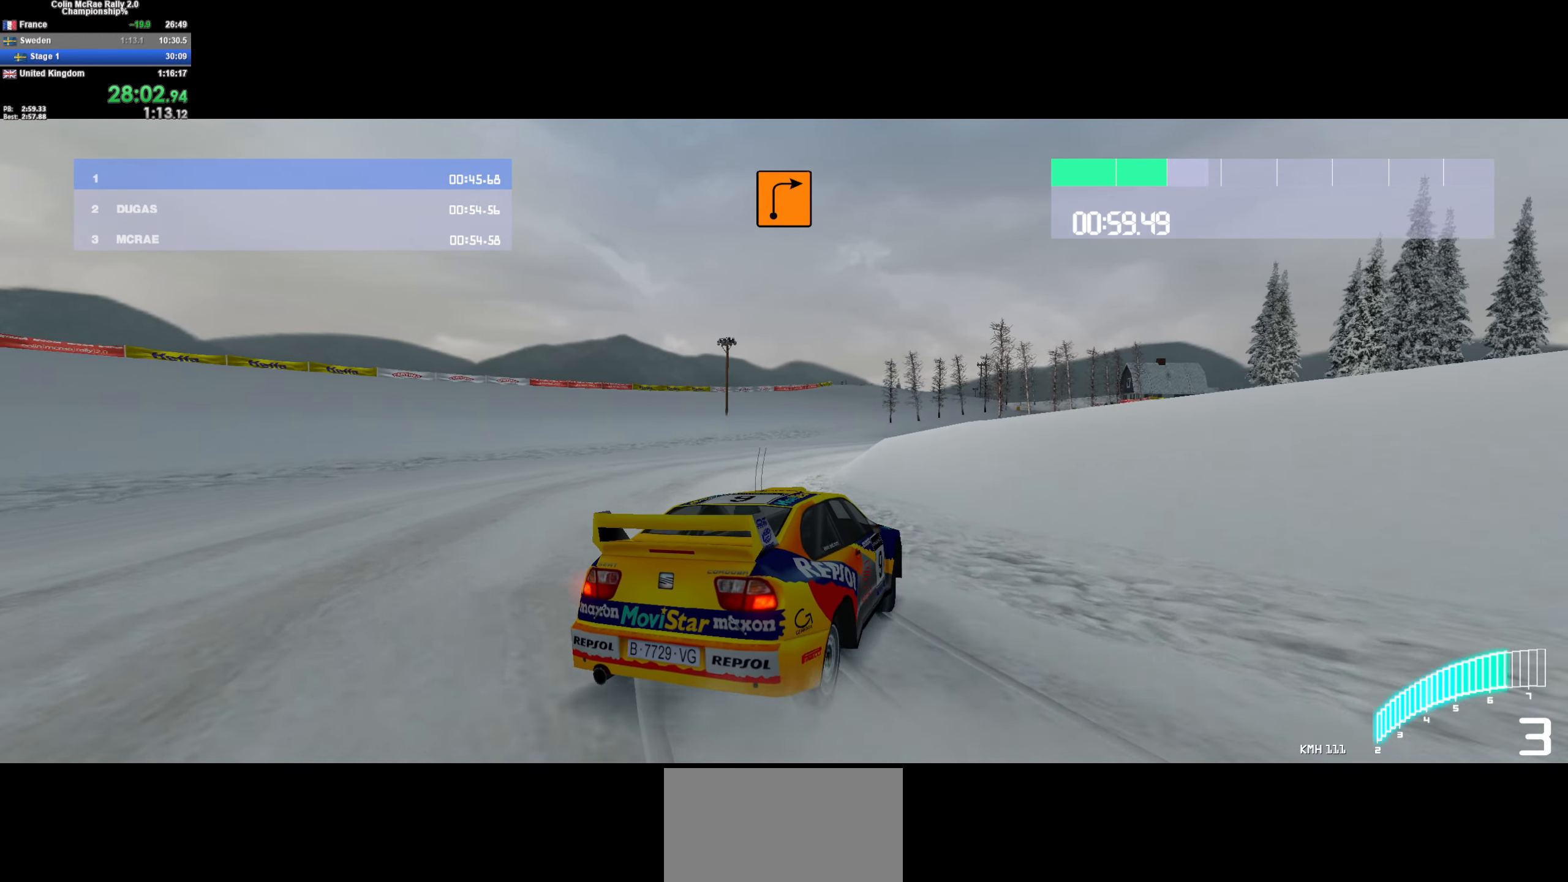
{"keys": ["d", "w"], "events": [[83, "a", "down"], [183, "a", "up"], [316, "/", "down"], [316, "d", "down"], [466, "/", "up"]]}
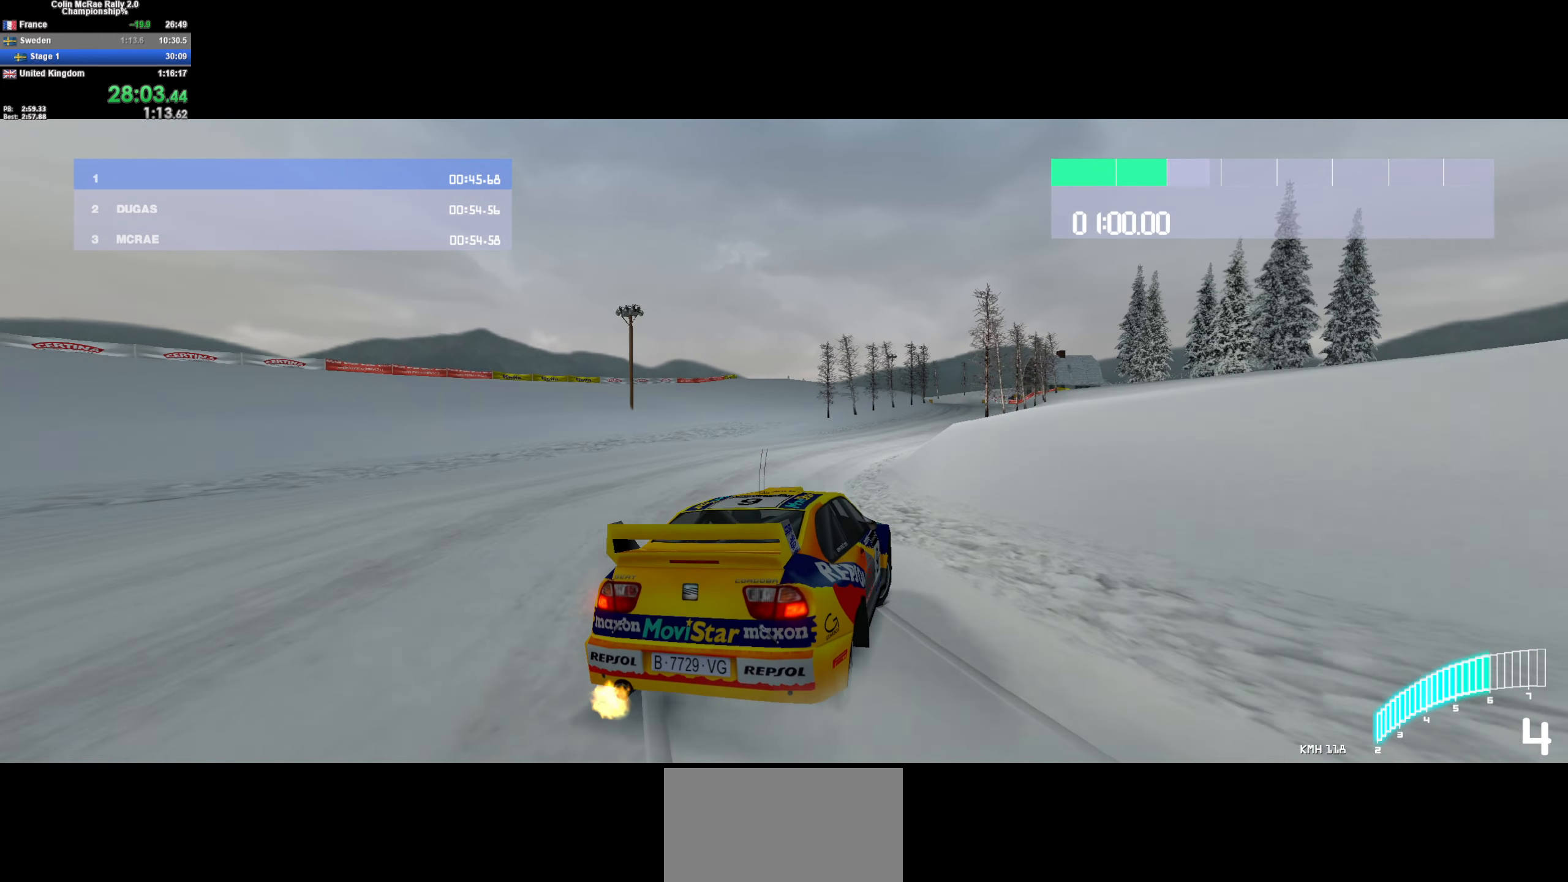
{"keys": ["d", "w"], "events": [[50, "d", "up"], [150, "d", "down"]]}
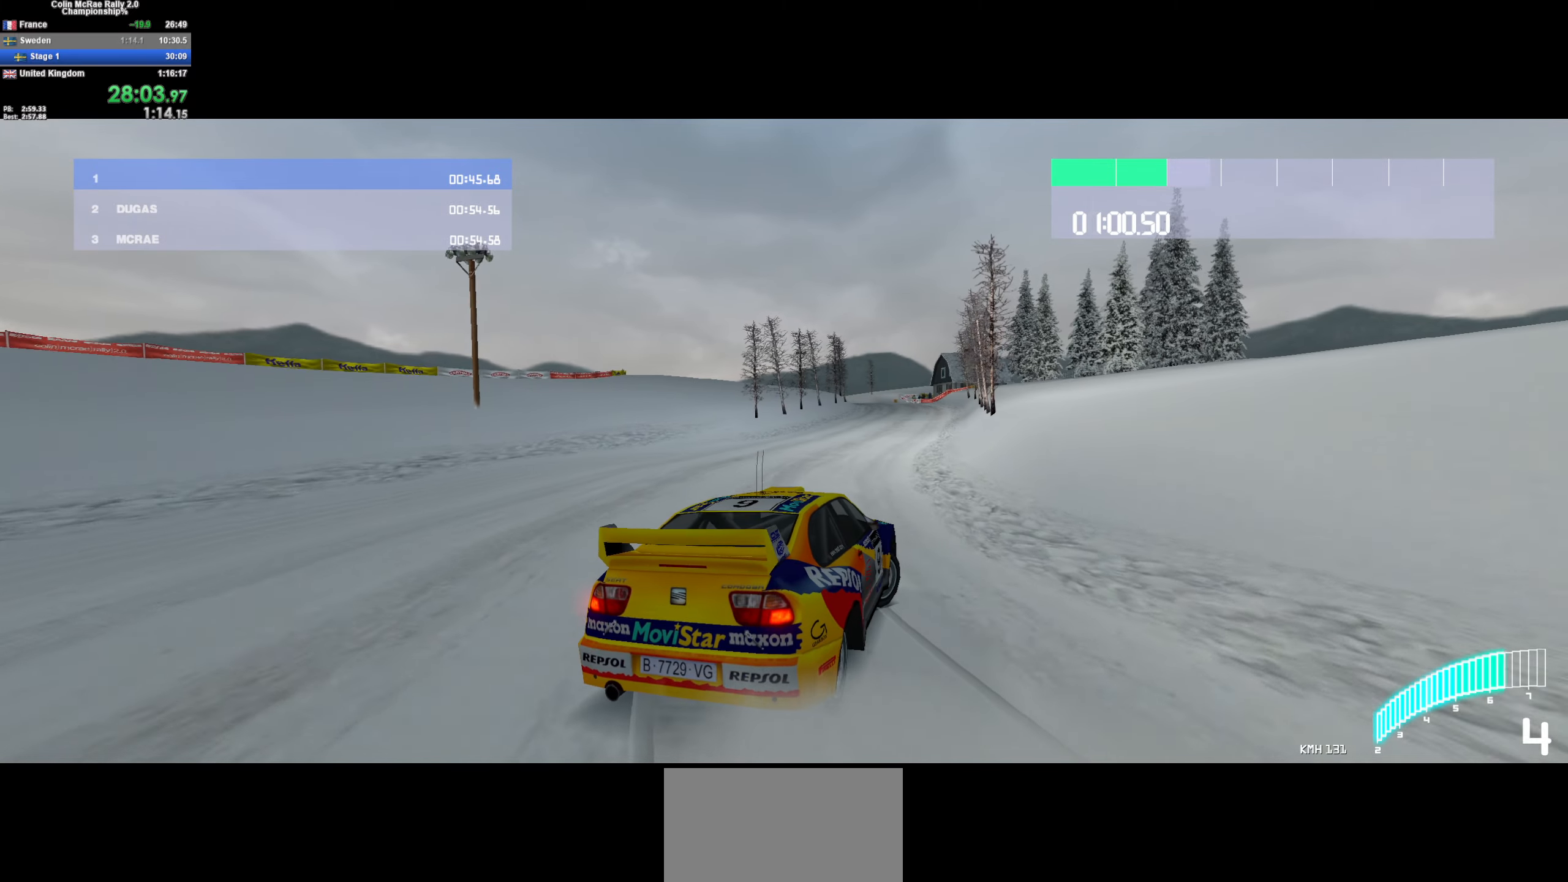
{"keys": ["w"], "events": [[17, "d", "up"], [400, "d", "down"], [483, "d", "up"]]}
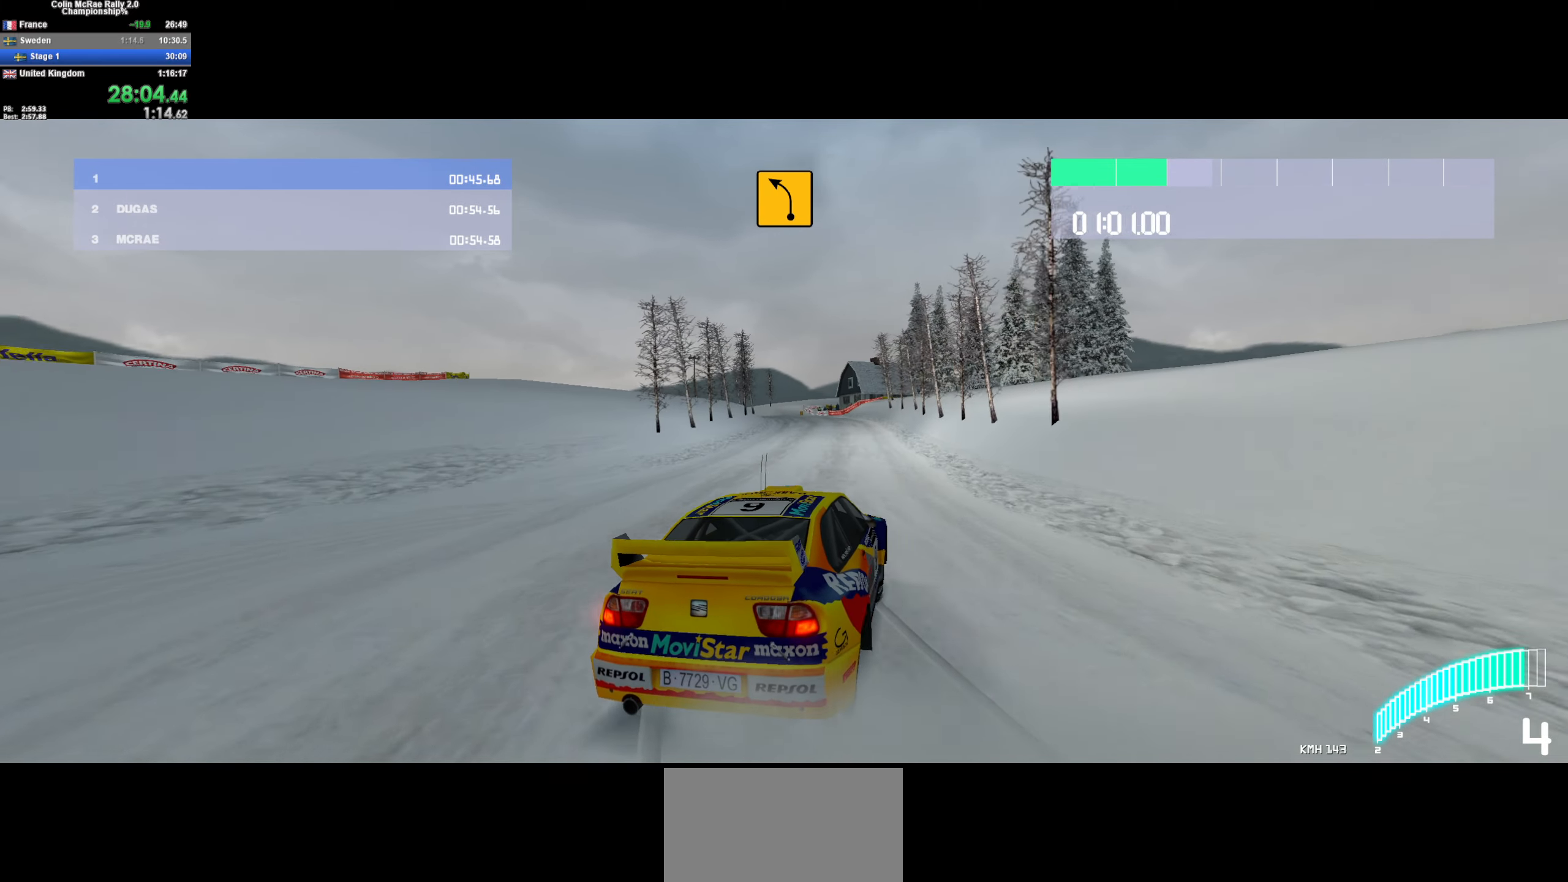
{"keys": ["w"], "events": [[367, "/", "down"], [450, "/", "up"]]}
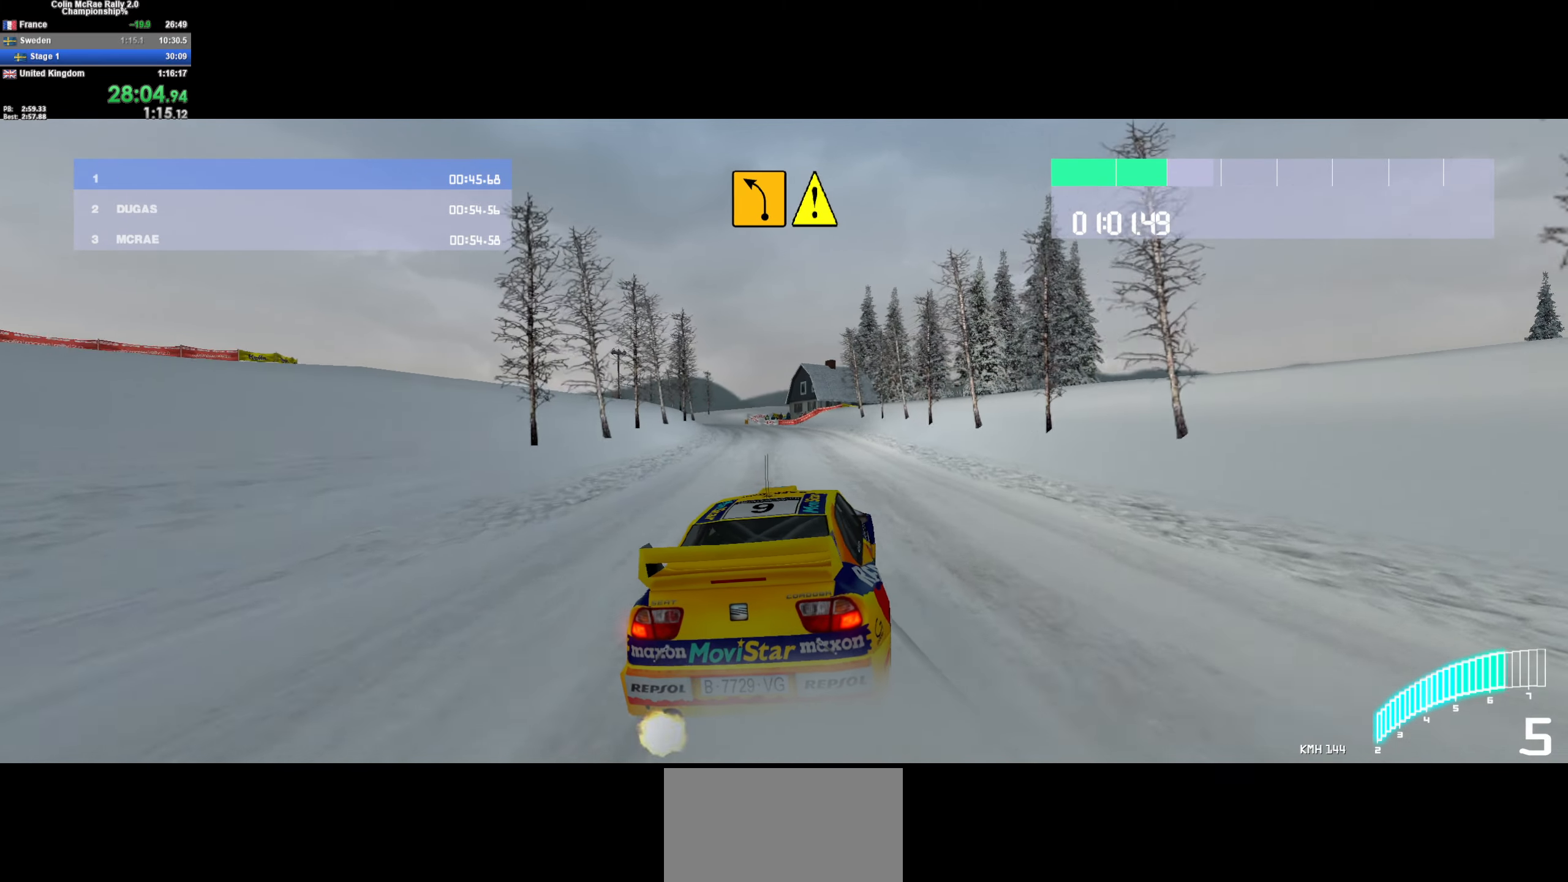
{"keys": ["a", "w"], "events": [[100, "a", "down"], [200, "a", "up"], [383, "a", "down"]]}
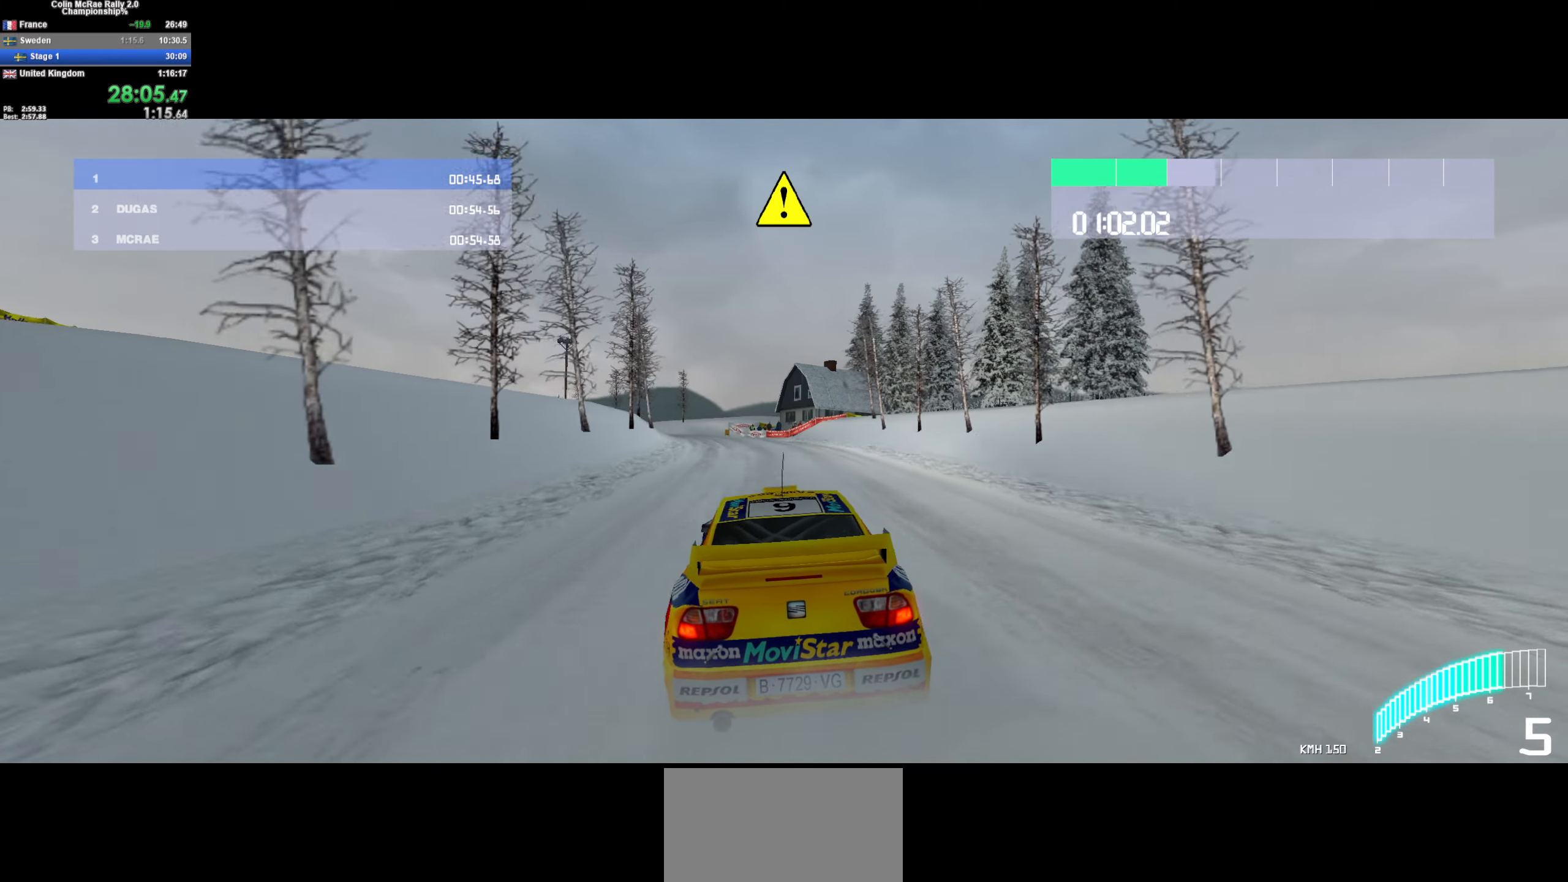
{"keys": ["w"], "events": [[133, "a", "up"], [300, "a", "down"], [450, "a", "up"]]}
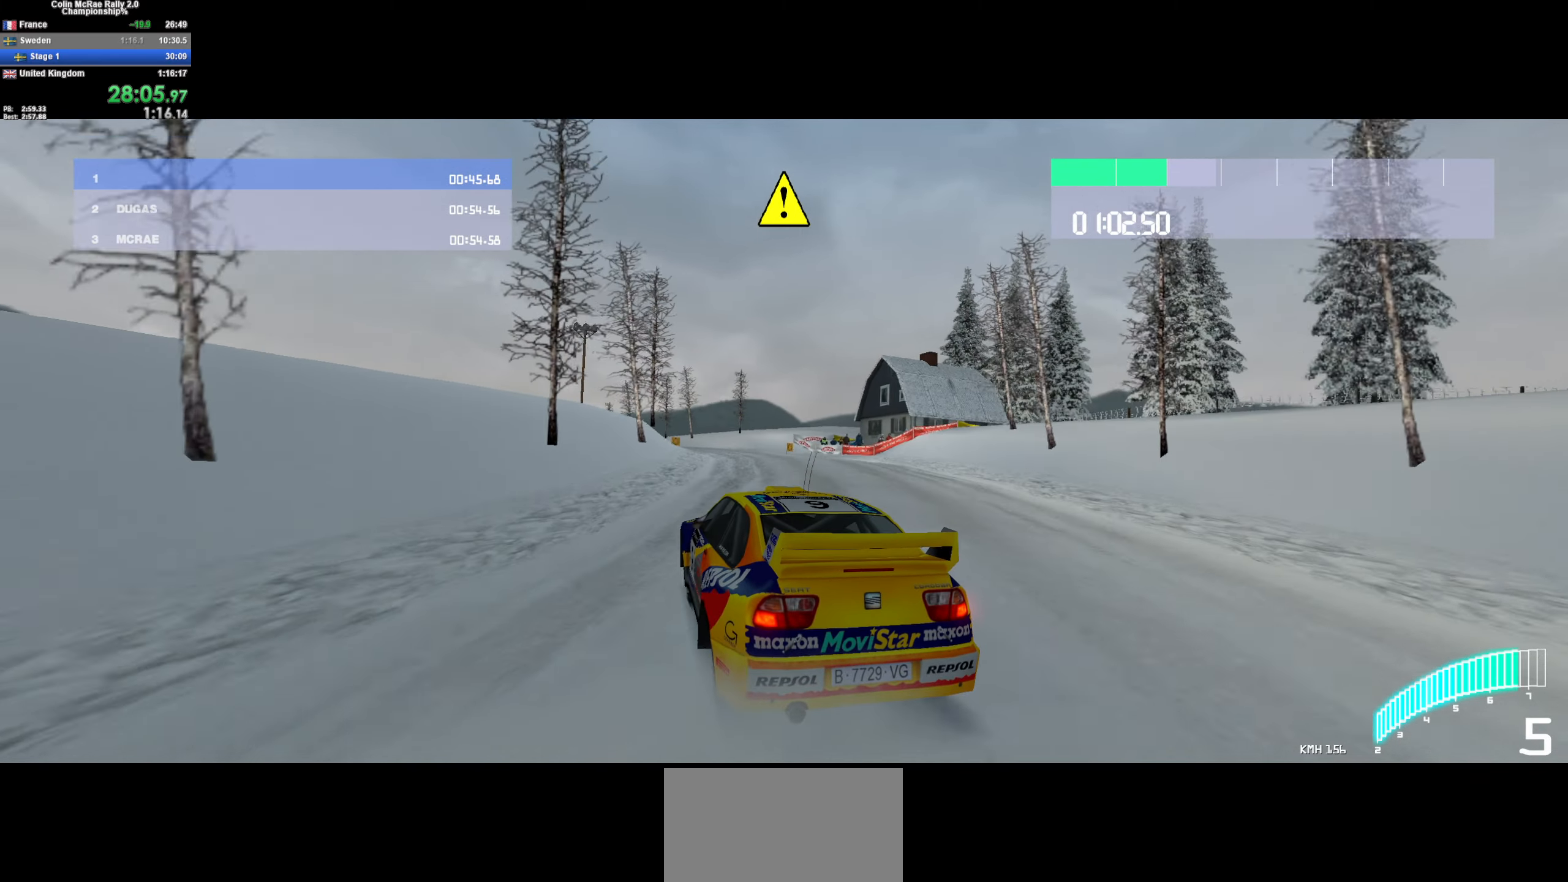
{"keys": ["w"], "events": [[50, "a", "down"], [133, "w", "up"], [333, "quote", "down"], [367, "a", "up"], [417, "quote", "up"], [417, "w", "down"]]}
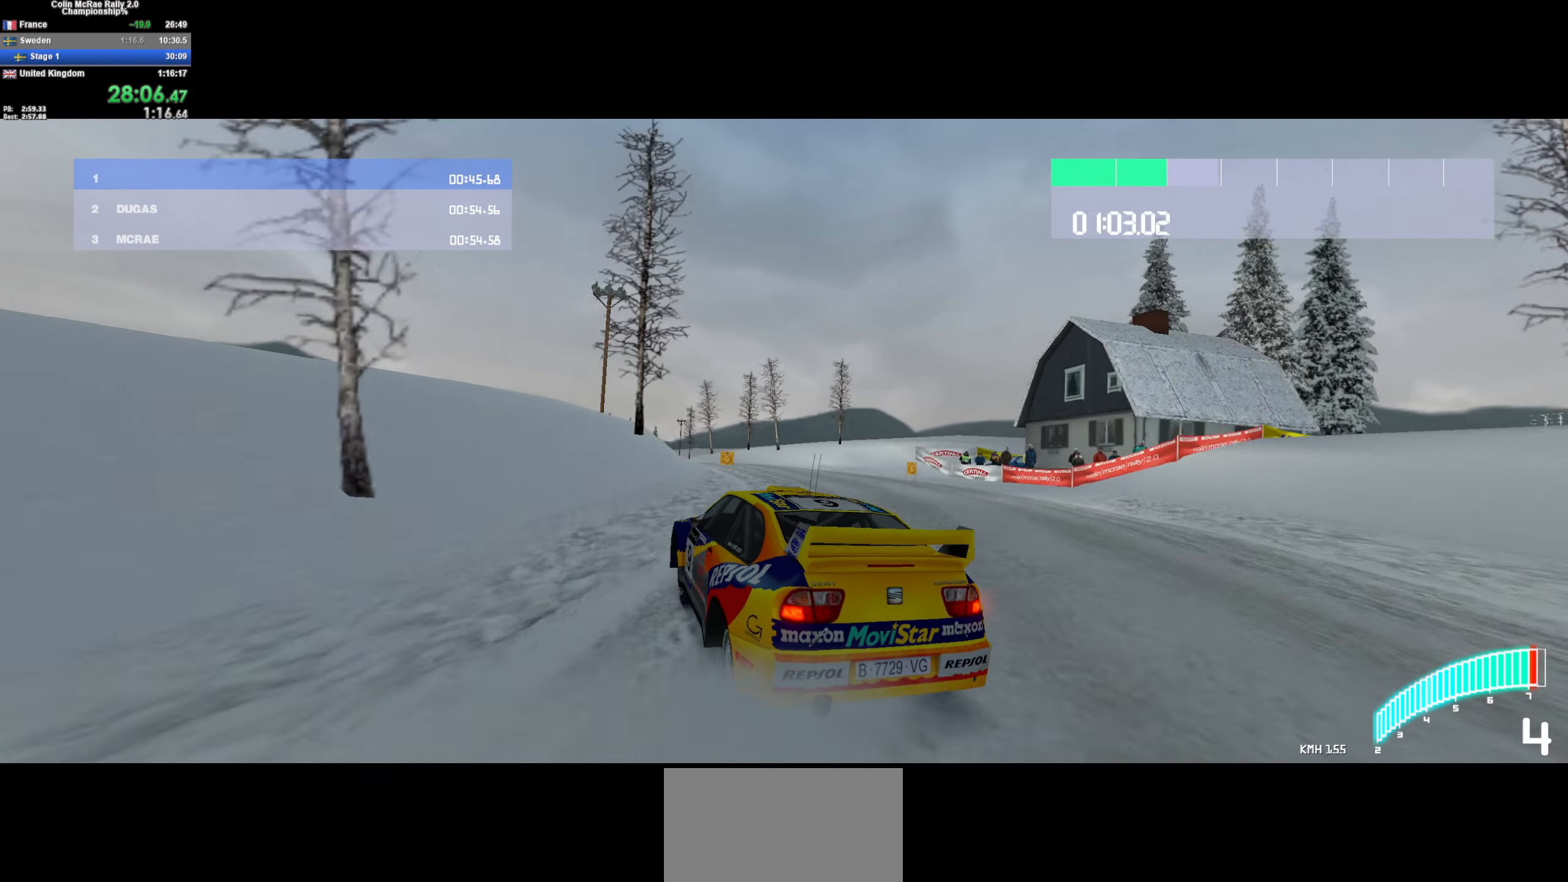
{"keys": ["w"], "events": [[183, "a", "down"], [350, "a", "up"]]}
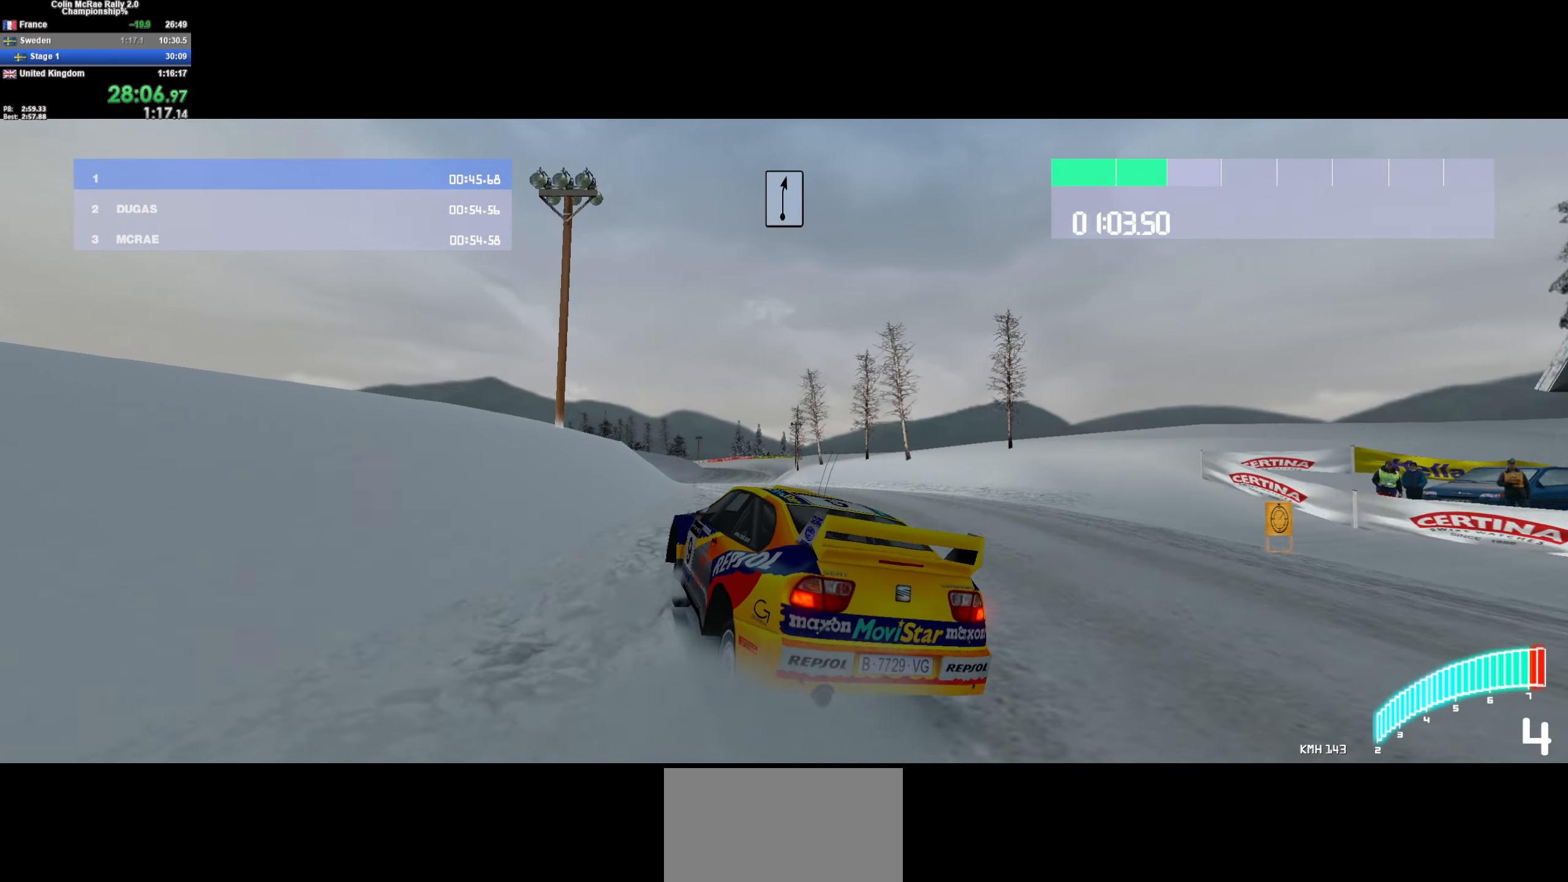
{"keys": ["d", "w"], "events": [[17, "/", "down"], [17, "d", "down"], [117, "/", "up"]]}
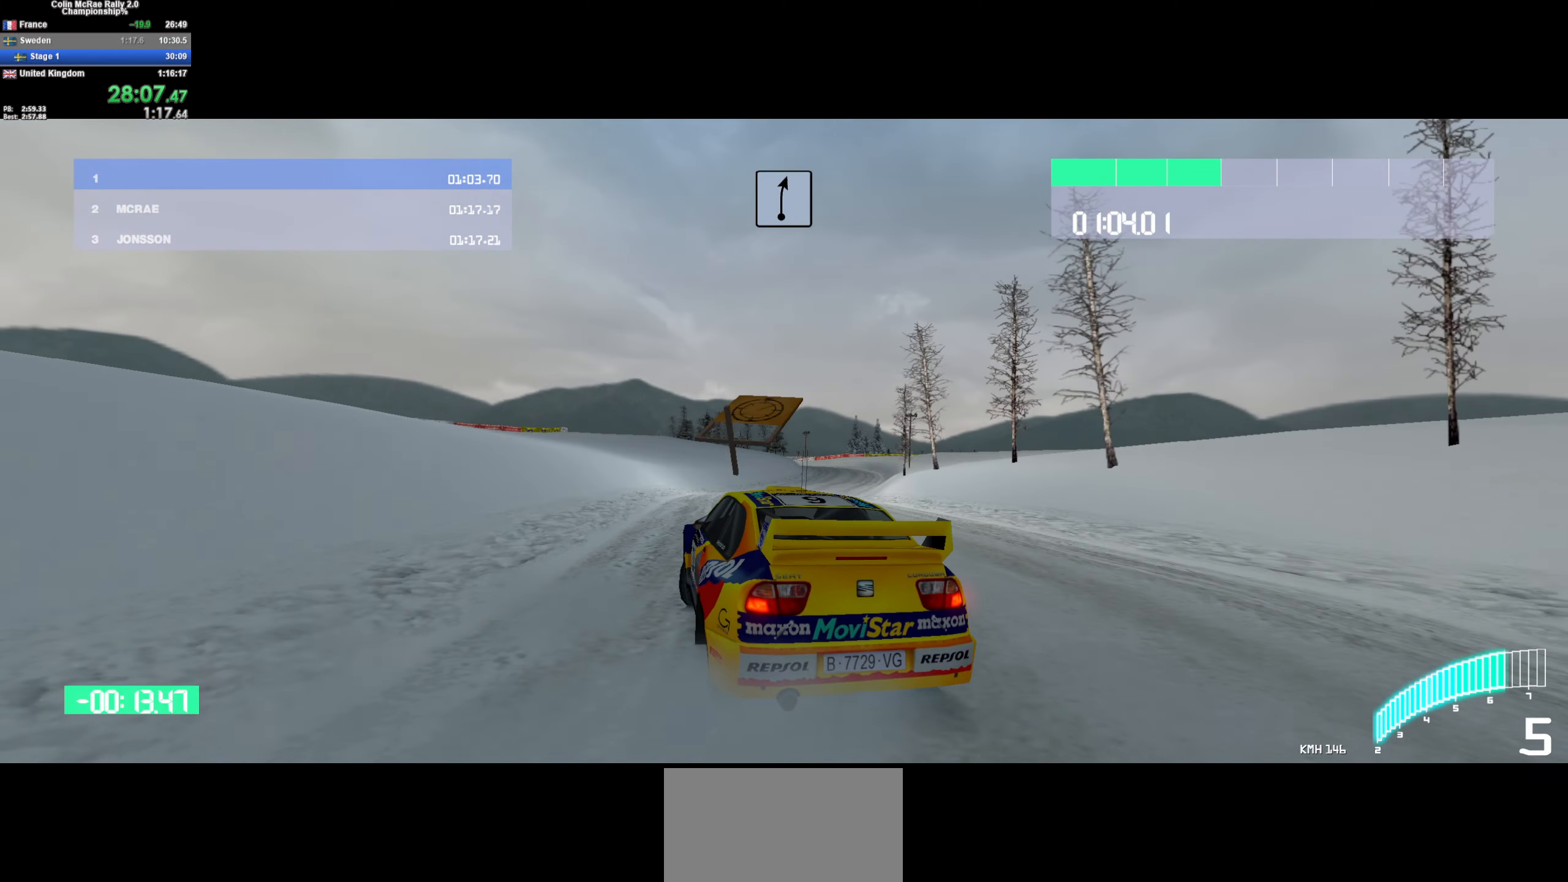
{"keys": ["d", "w"], "events": [[183, "d", "up"], [267, "d", "down"]]}
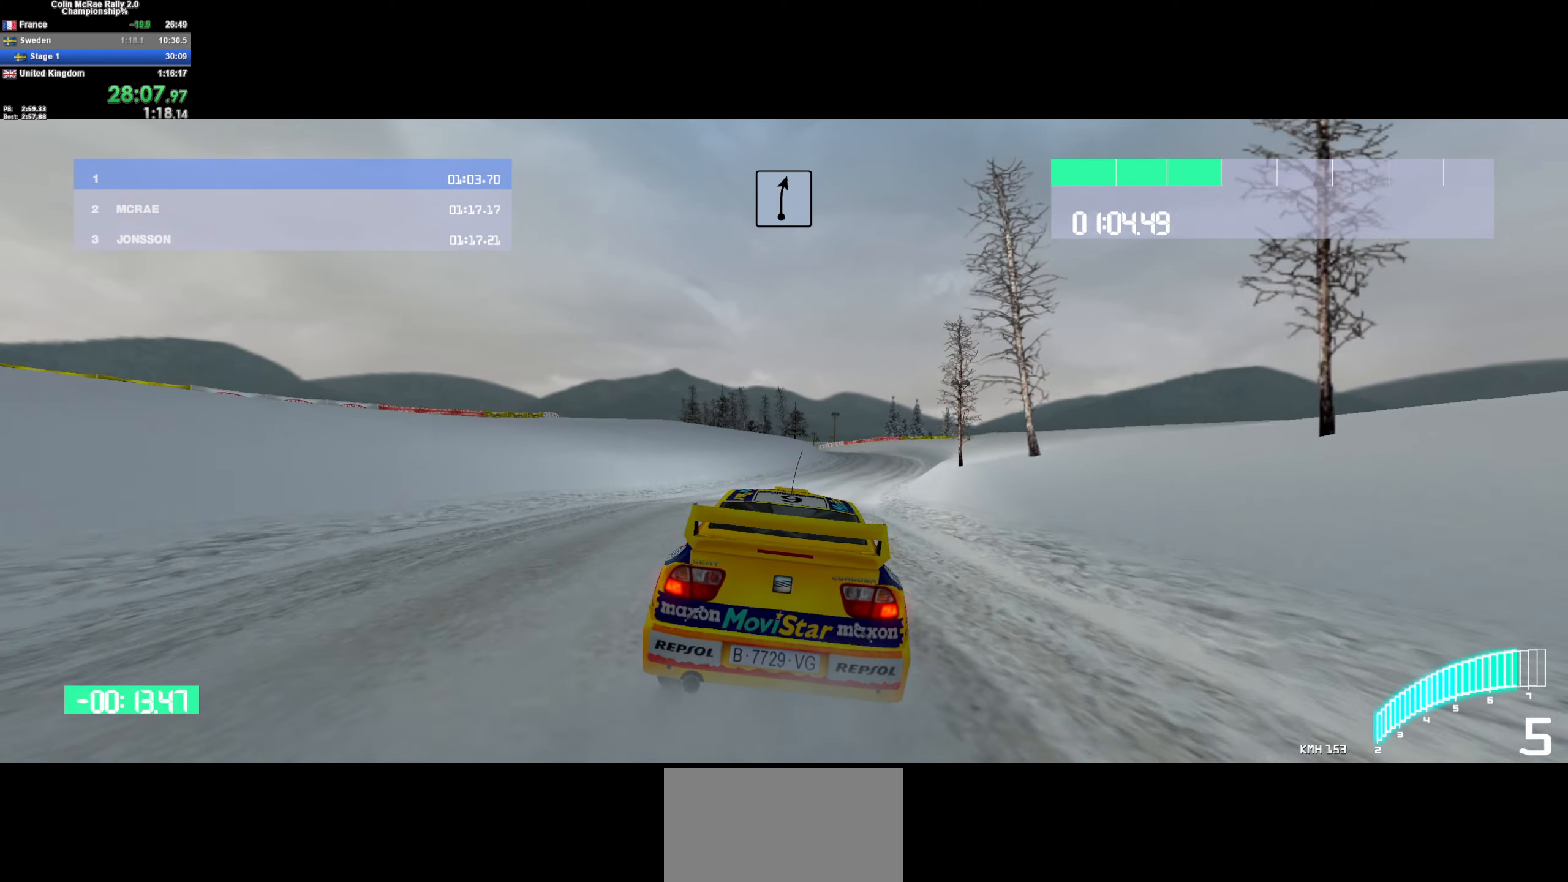
{"keys": ["a", "w"], "events": [[150, "d", "up"], [433, "a", "down"]]}
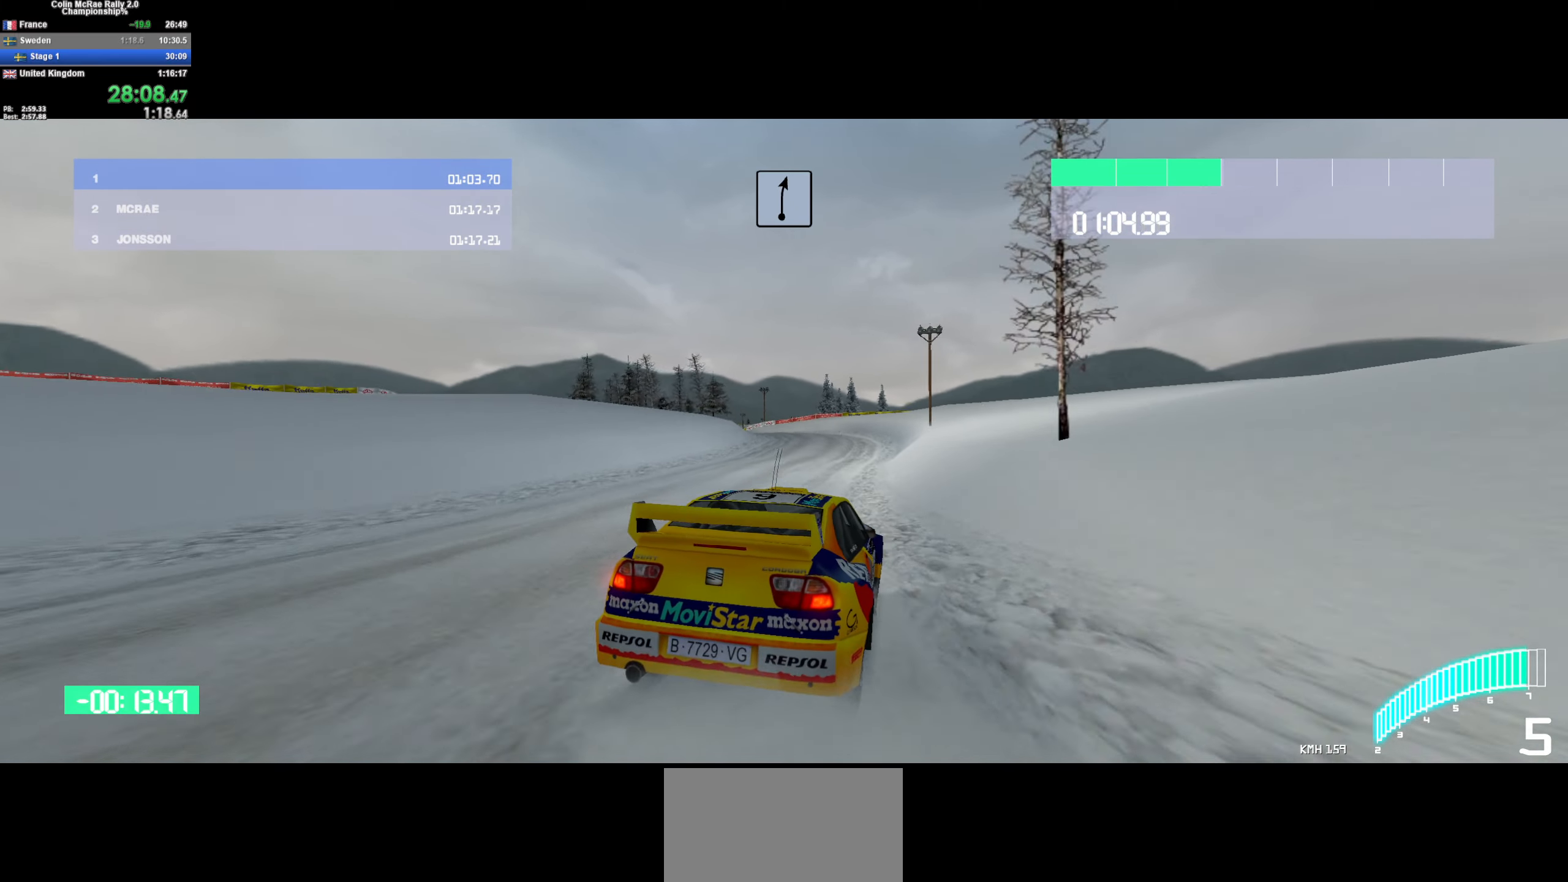
{"keys": ["w"], "events": [[167, "a", "up"], [267, "a", "down"], [350, "a", "up"], [450, "a", "down"], [484, "a", "up"]]}
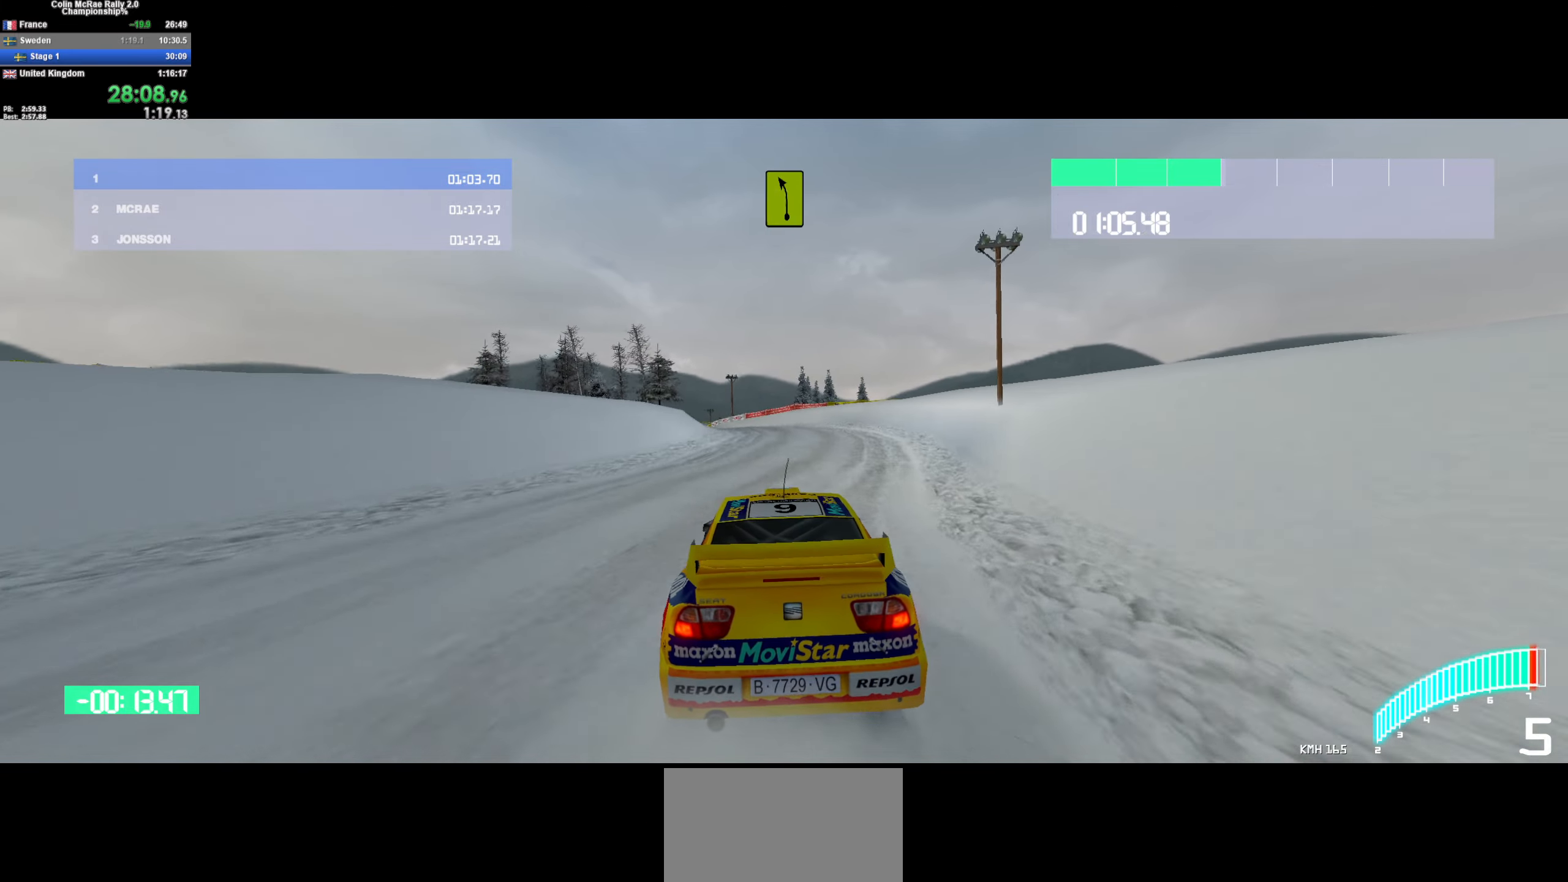
{"keys": ["w"], "events": [[84, "/", "down"], [84, "a", "down"], [184, "/", "up"], [417, "a", "up"]]}
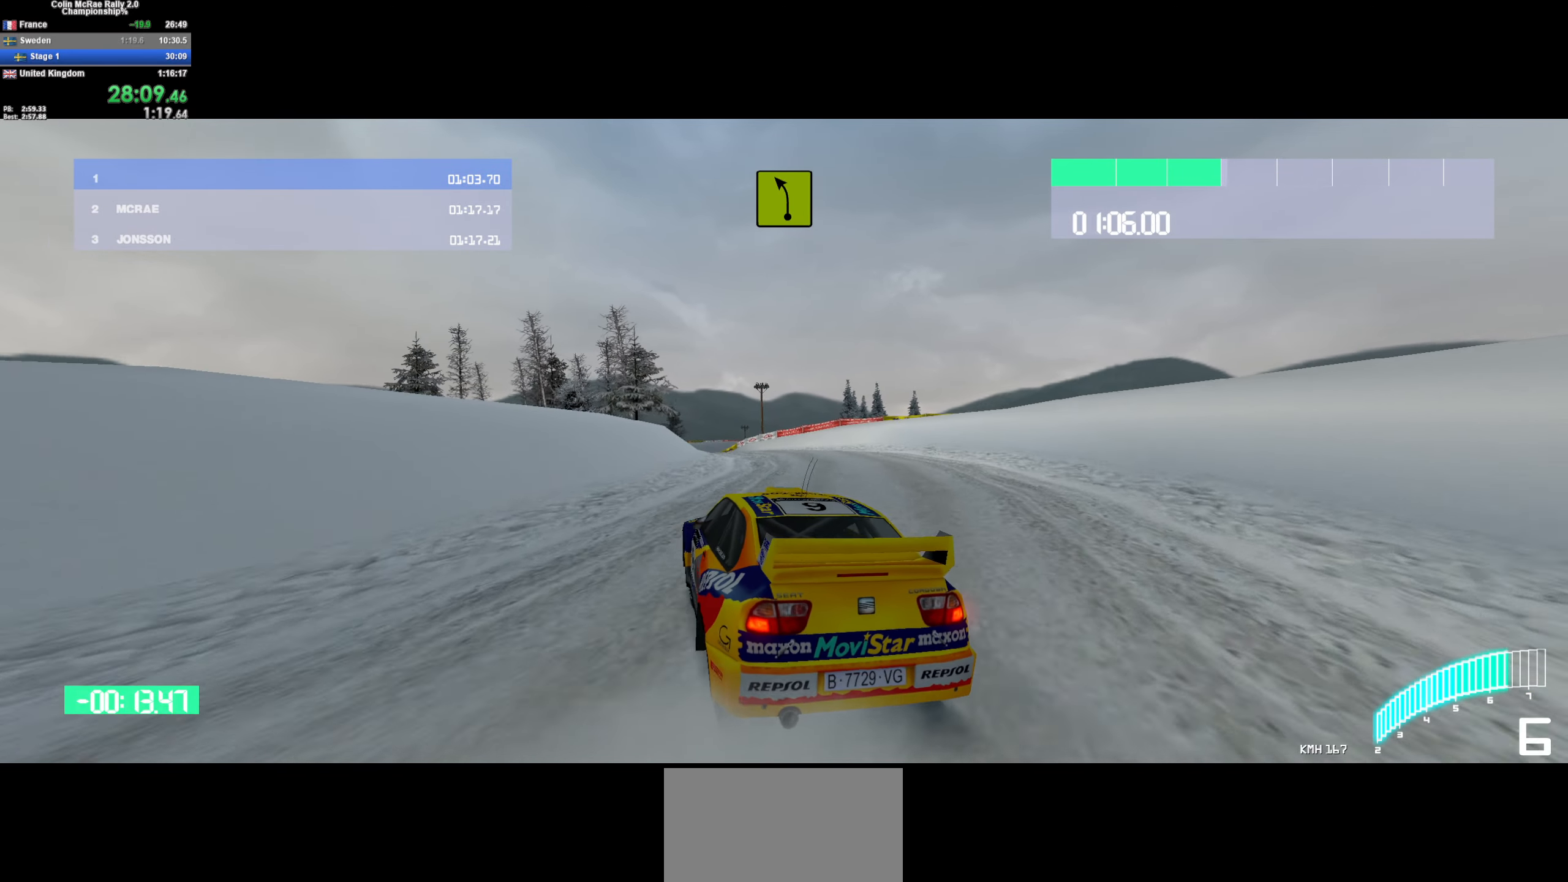
{"keys": ["d", "w"], "events": [[234, "d", "down"], [284, "a", "down"], [284, "d", "up"], [384, "a", "up"], [434, "d", "down"]]}
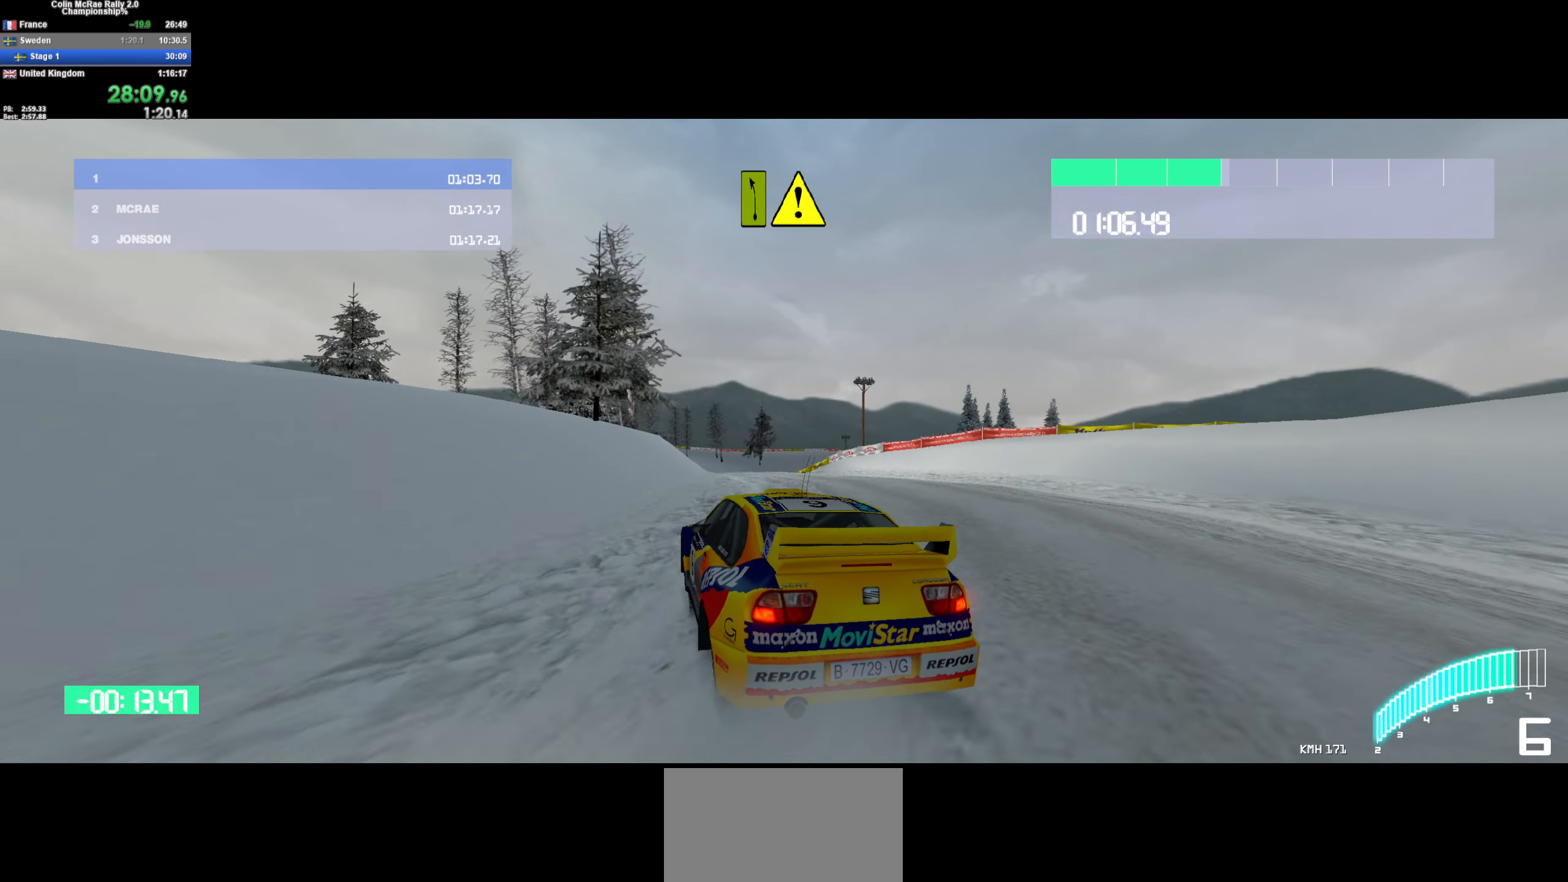
{"keys": ["d", "w"], "events": [[217, "d", "up"], [350, "d", "down"]]}
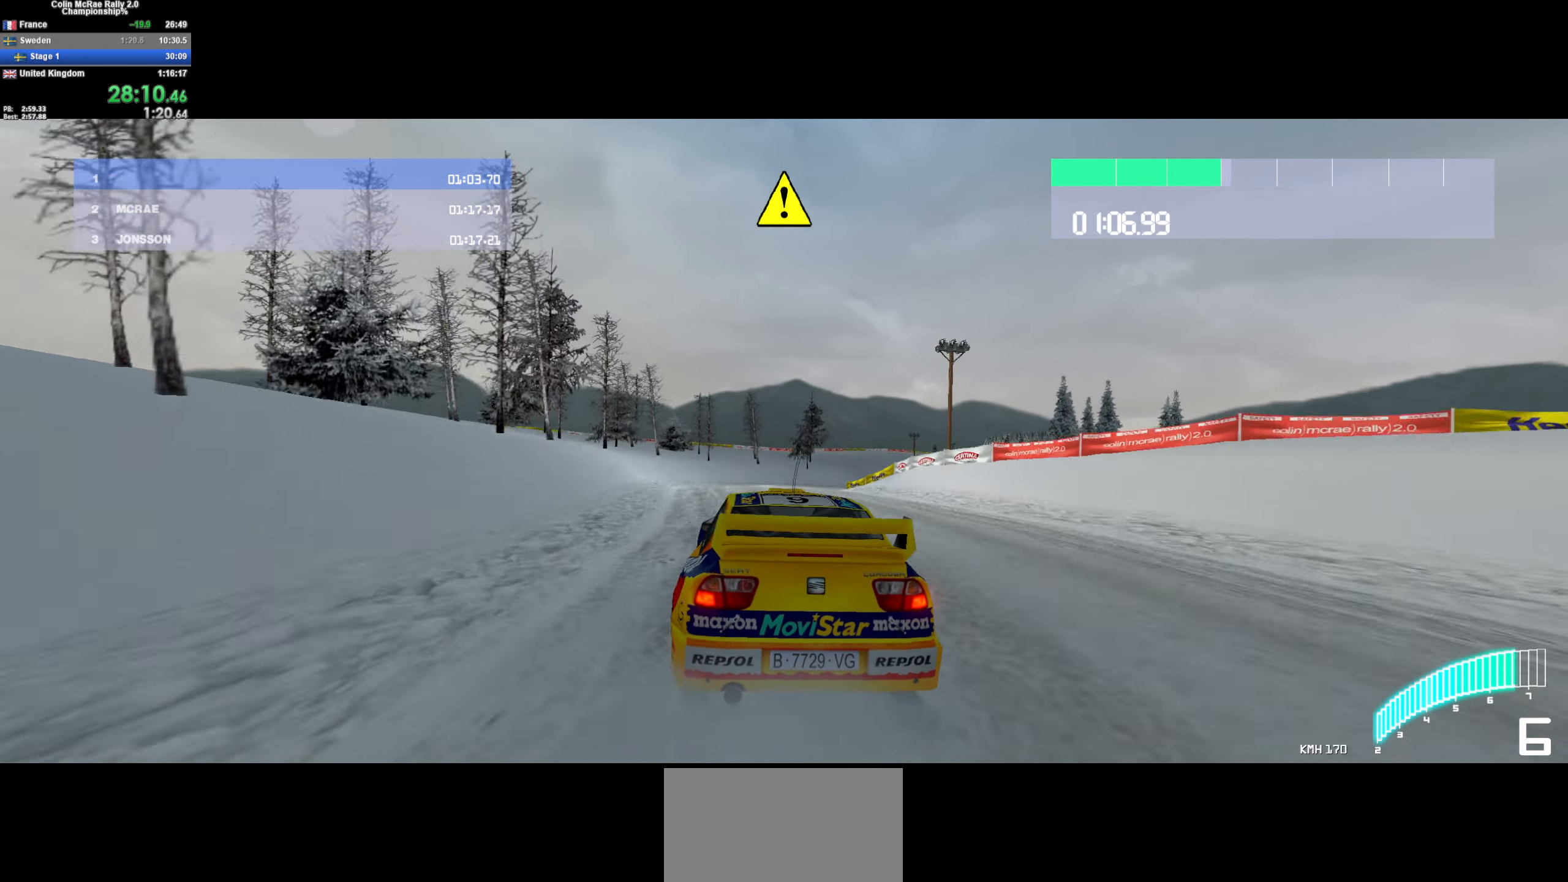
{"keys": ["d", "quote", "s"], "events": [[84, "w", "up"], [134, "d", "up"], [317, "d", "down"], [417, "s", "down"], [500, "quote", "down"]]}
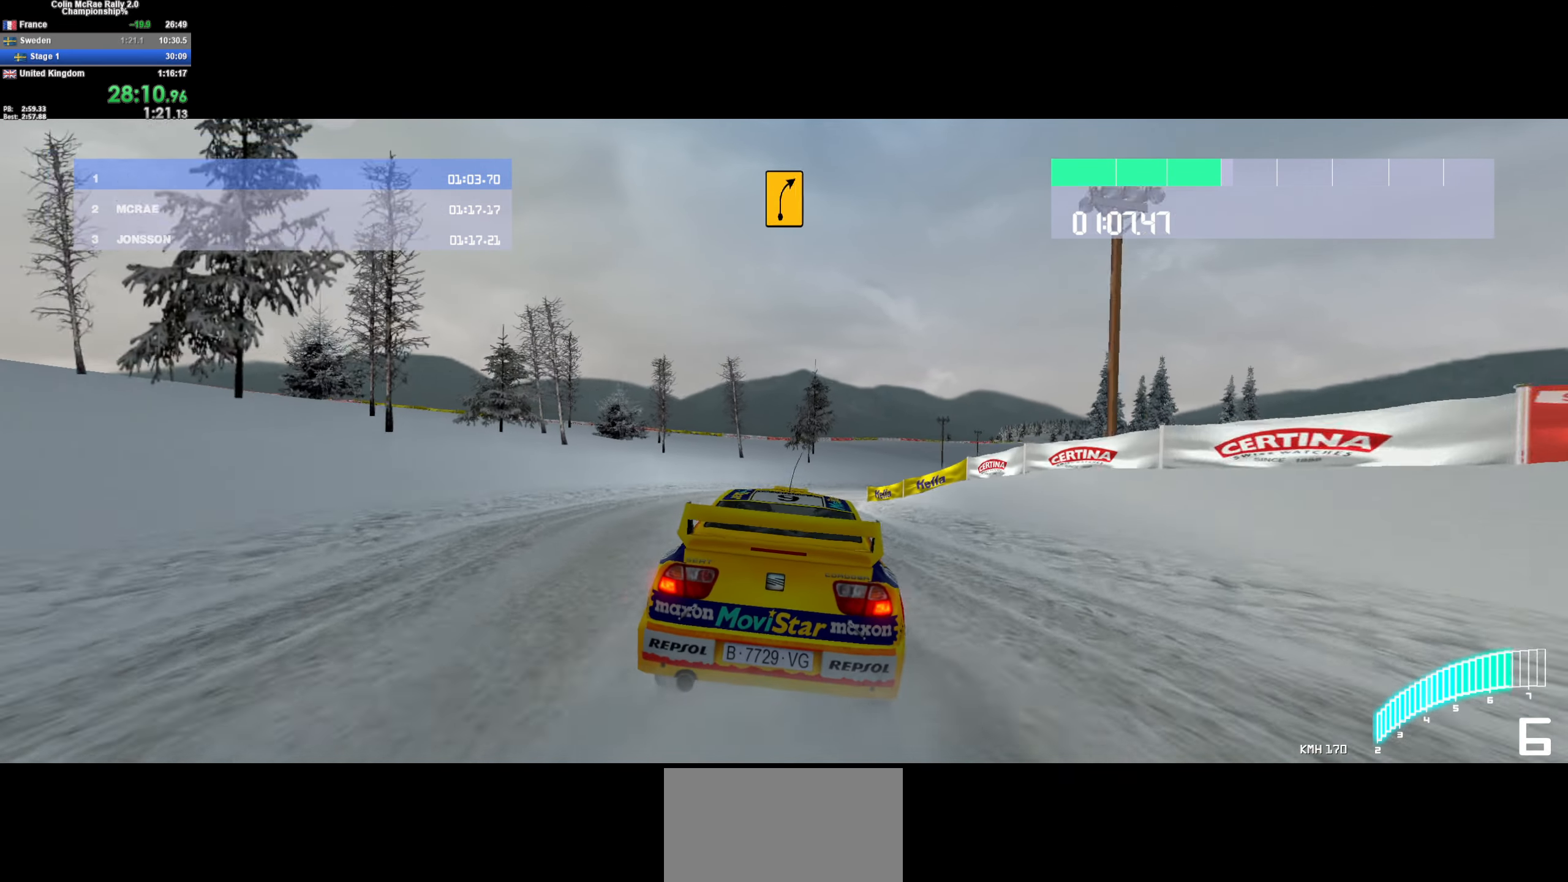
{"keys": ["w"], "events": [[150, "quote", "up"], [150, "s", "up"], [384, "d", "up"], [384, "w", "down"]]}
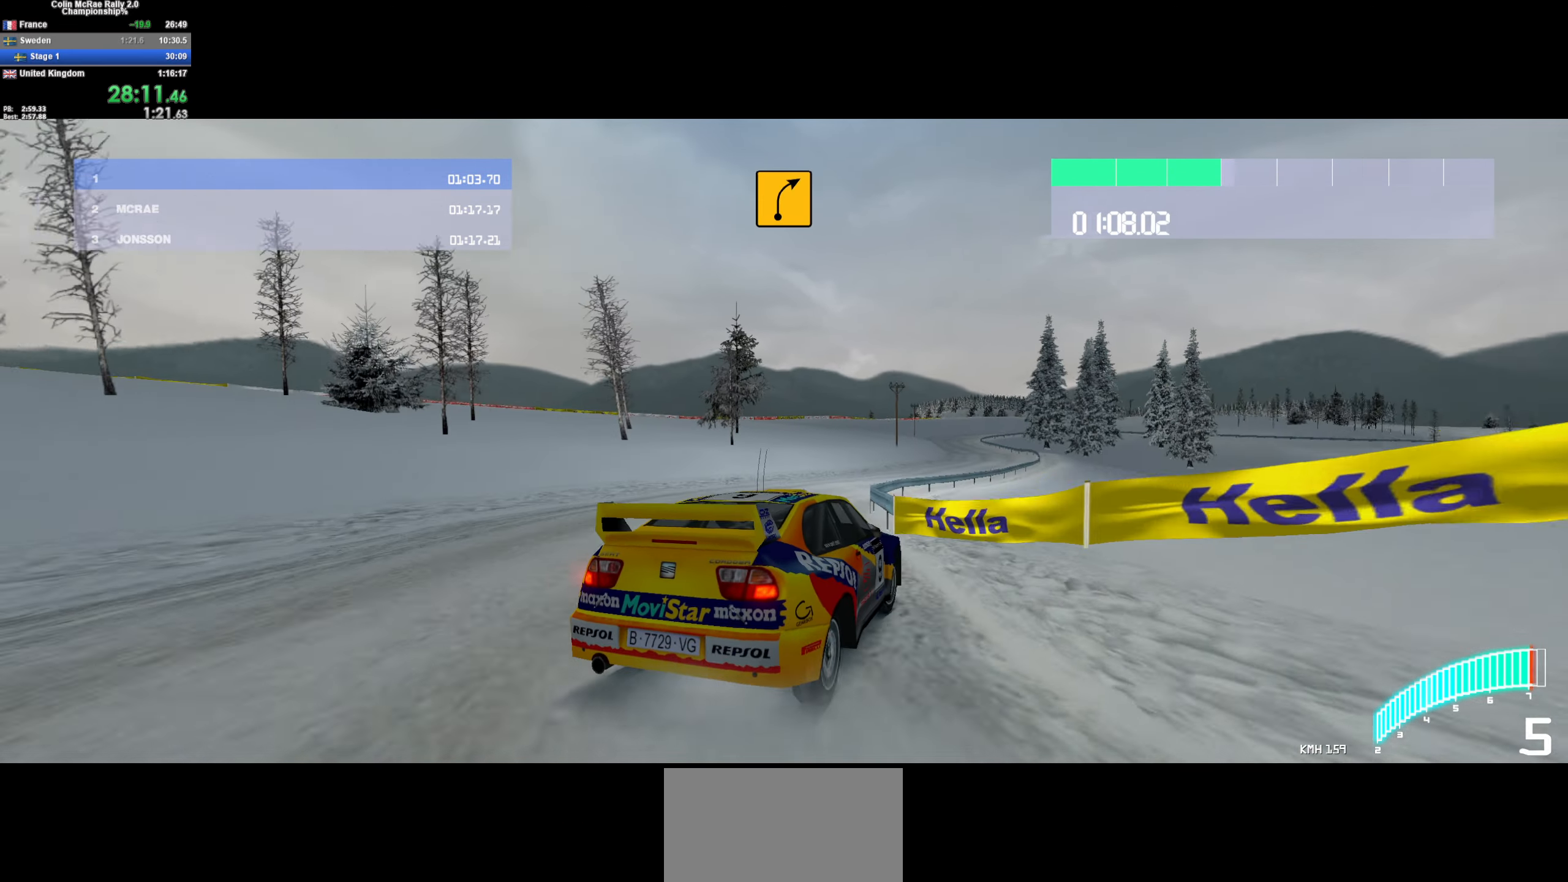
{"keys": ["a", "w"], "events": [[134, "a", "down"], [300, "a", "up"], [450, "a", "down"]]}
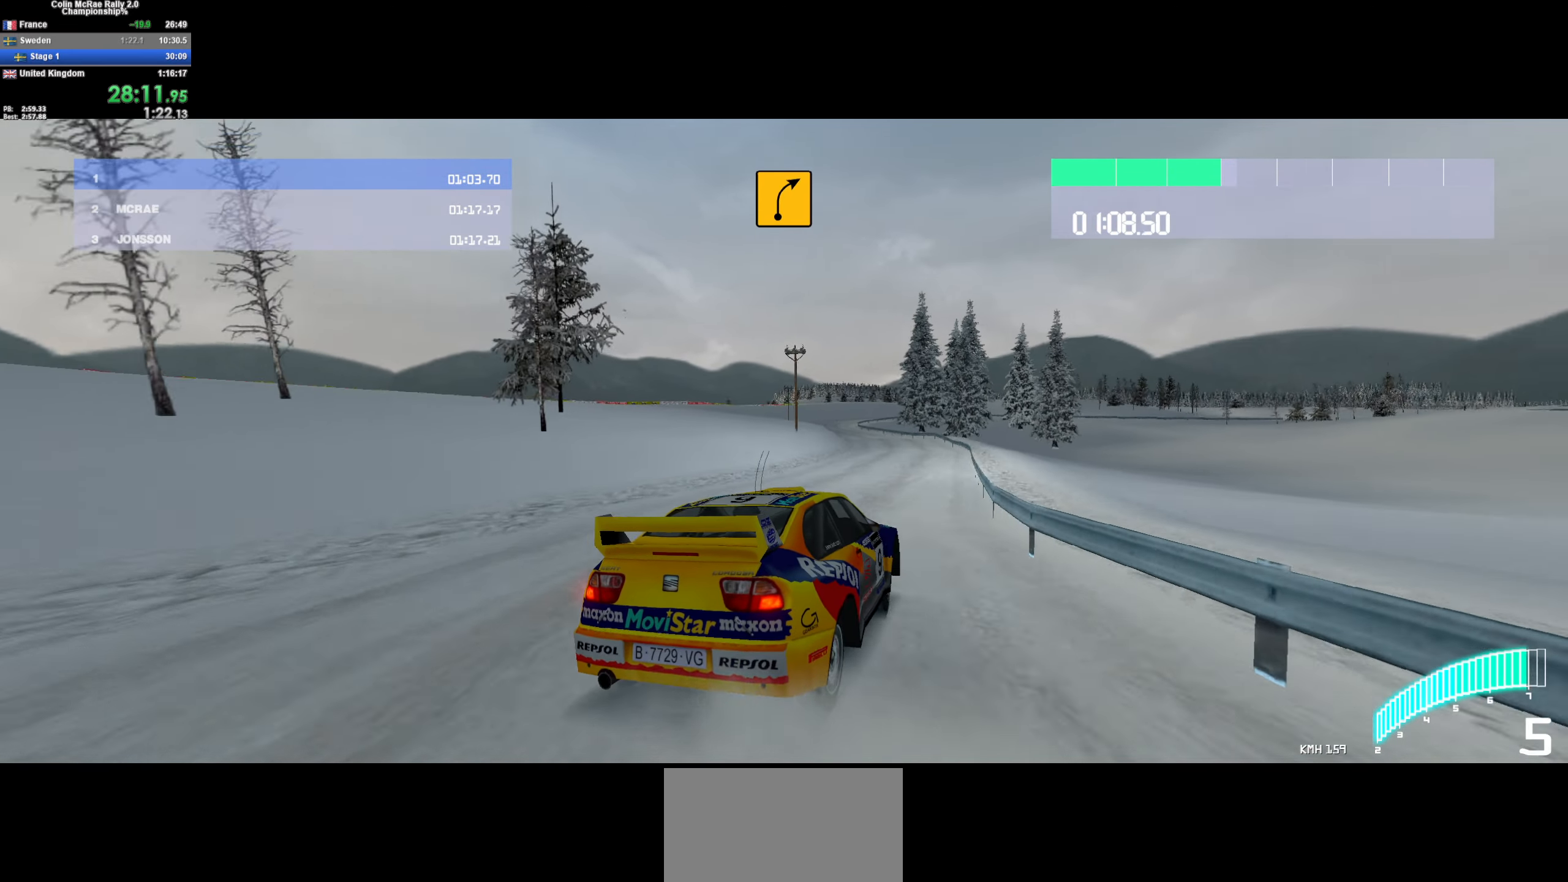
{"keys": ["a", "w"], "events": [[50, "a", "up"], [417, "a", "down"]]}
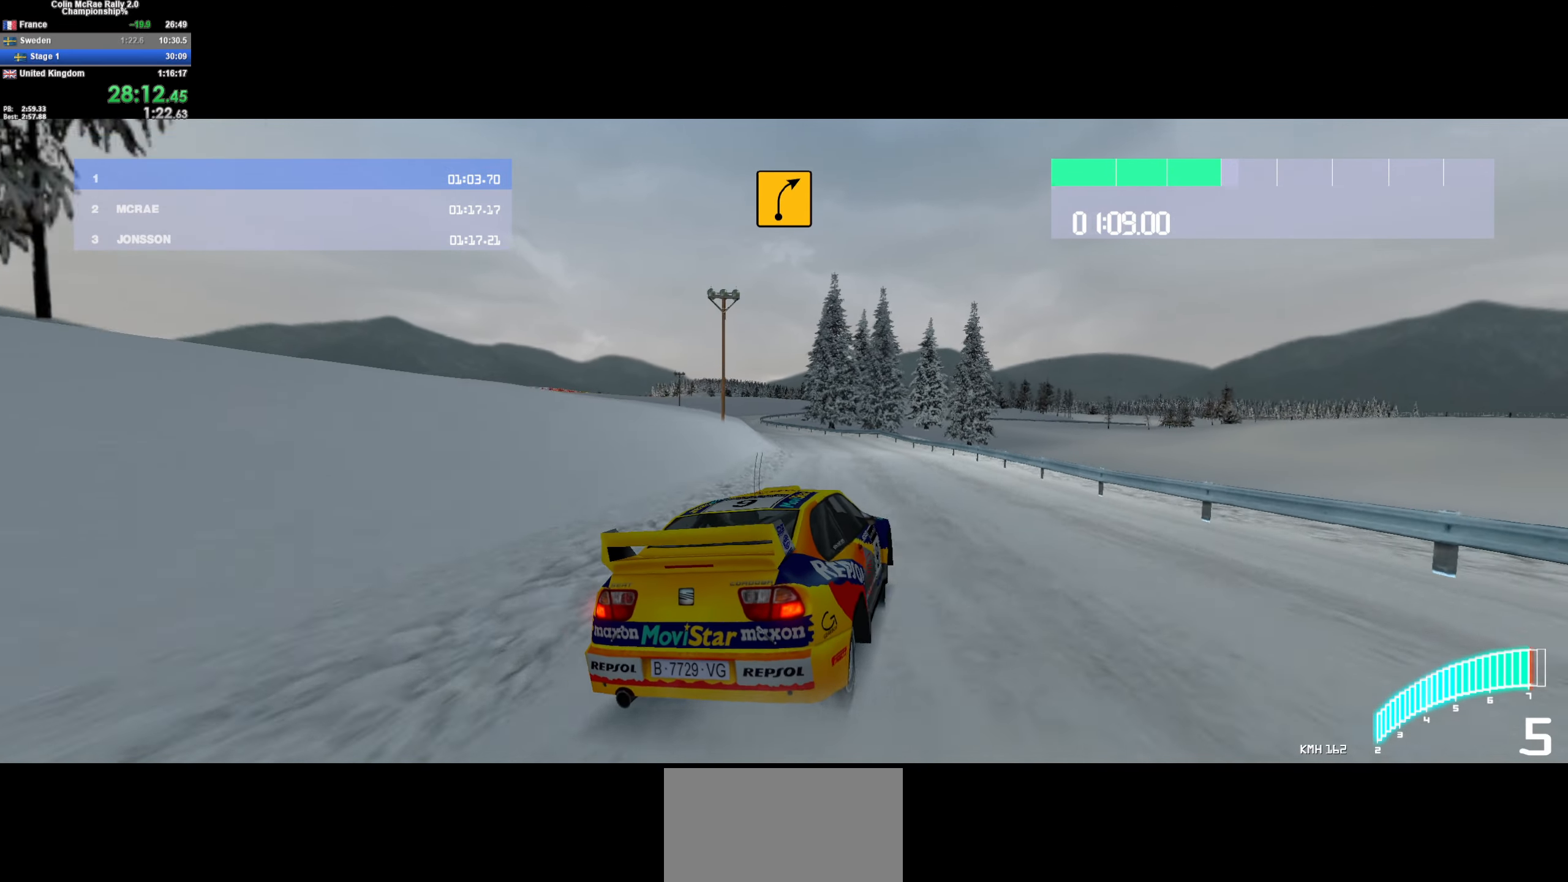
{"keys": ["a", "w"], "events": [[50, "a", "up"], [200, "a", "down"], [300, "a", "up"], [434, "a", "down"]]}
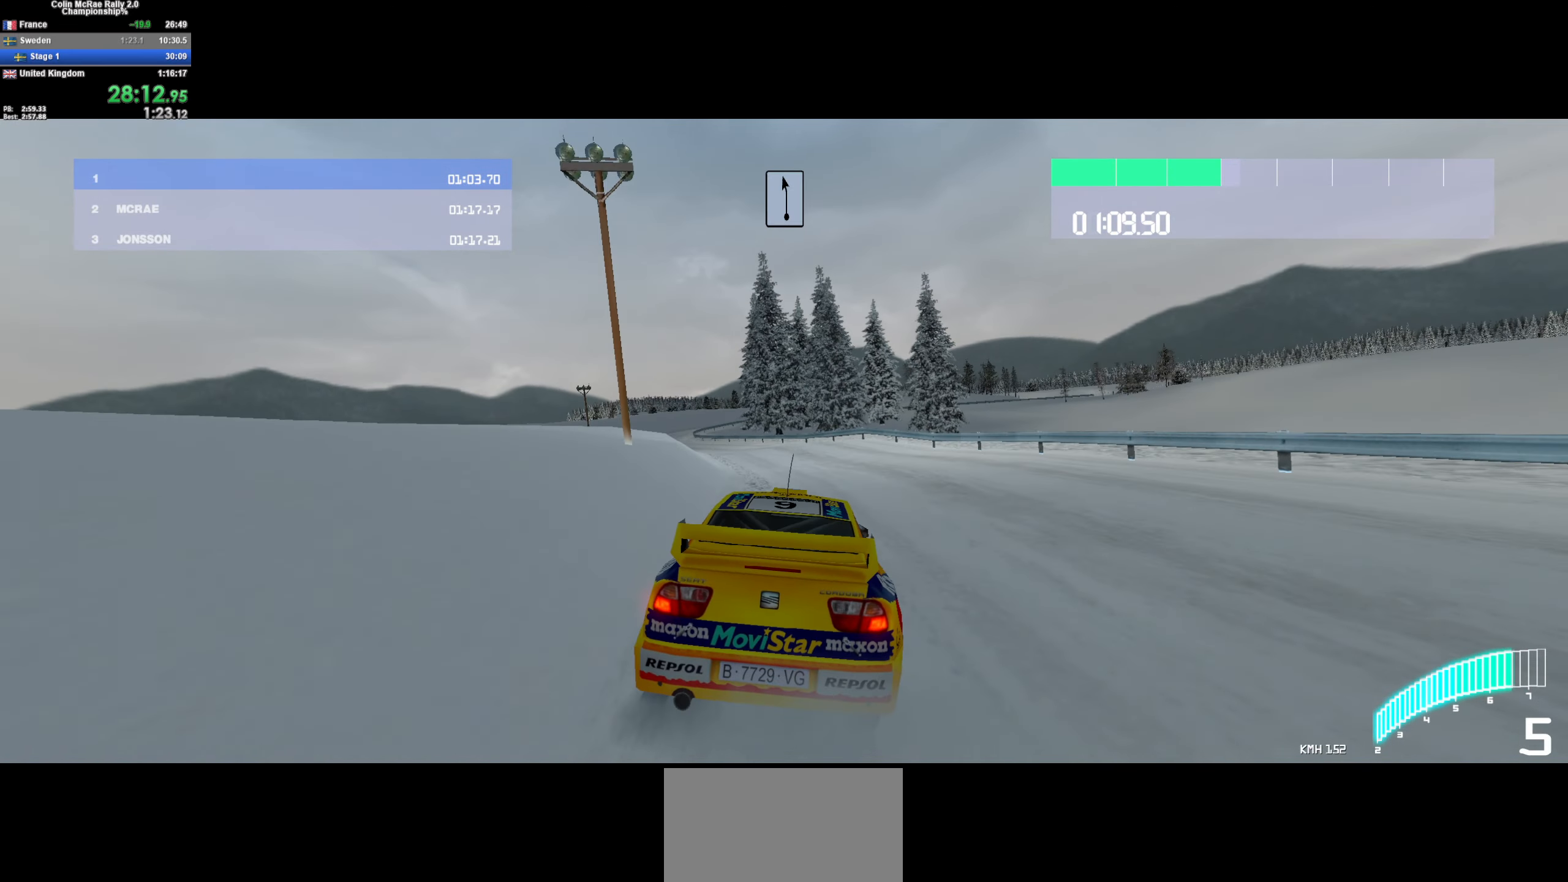
{"keys": ["w"], "events": [[217, "a", "up"], [400, "a", "down"], [450, "a", "up"]]}
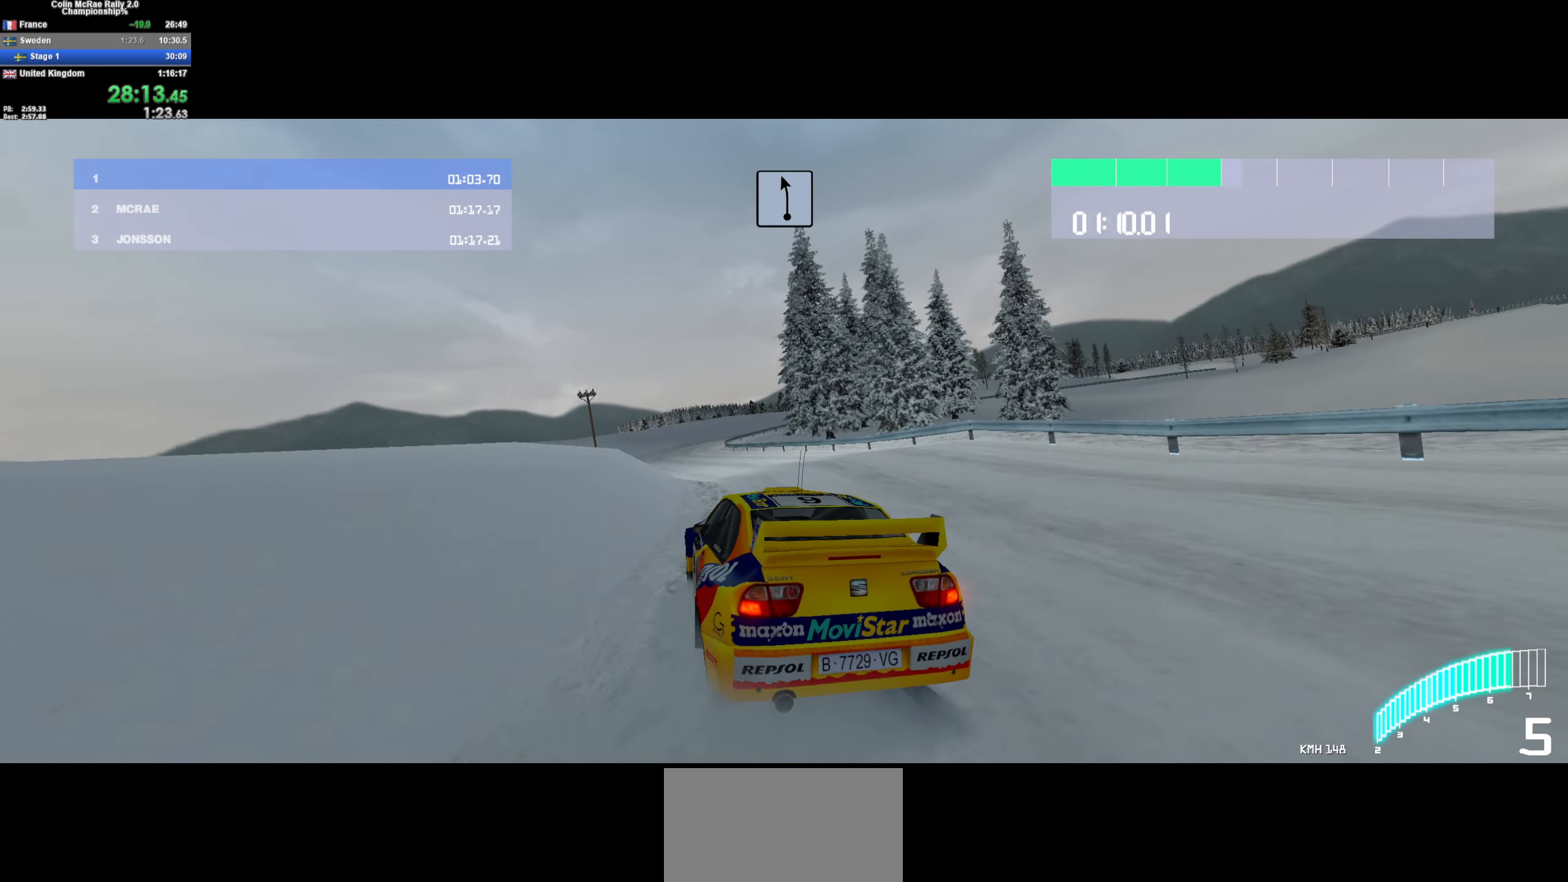
{"keys": ["d", "w"], "events": [[50, "d", "down"], [150, "a", "down"], [150, "d", "up"], [316, "a", "up"], [416, "d", "down"]]}
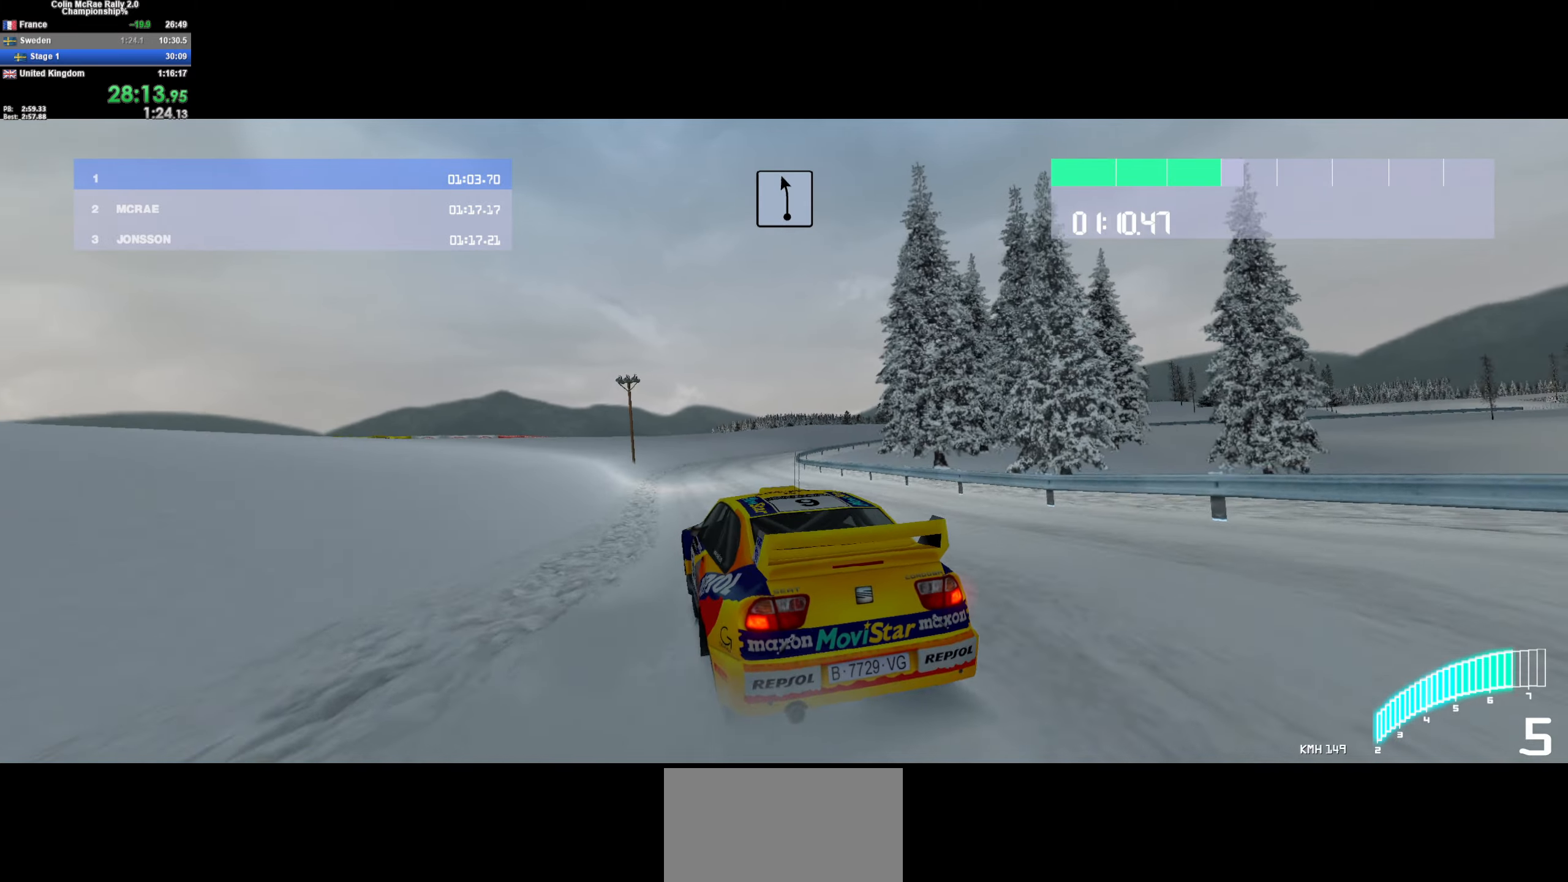
{"keys": ["d"], "events": [[100, "d", "up"], [150, "a", "down"], [250, "a", "up"], [383, "d", "down"], [483, "w", "up"]]}
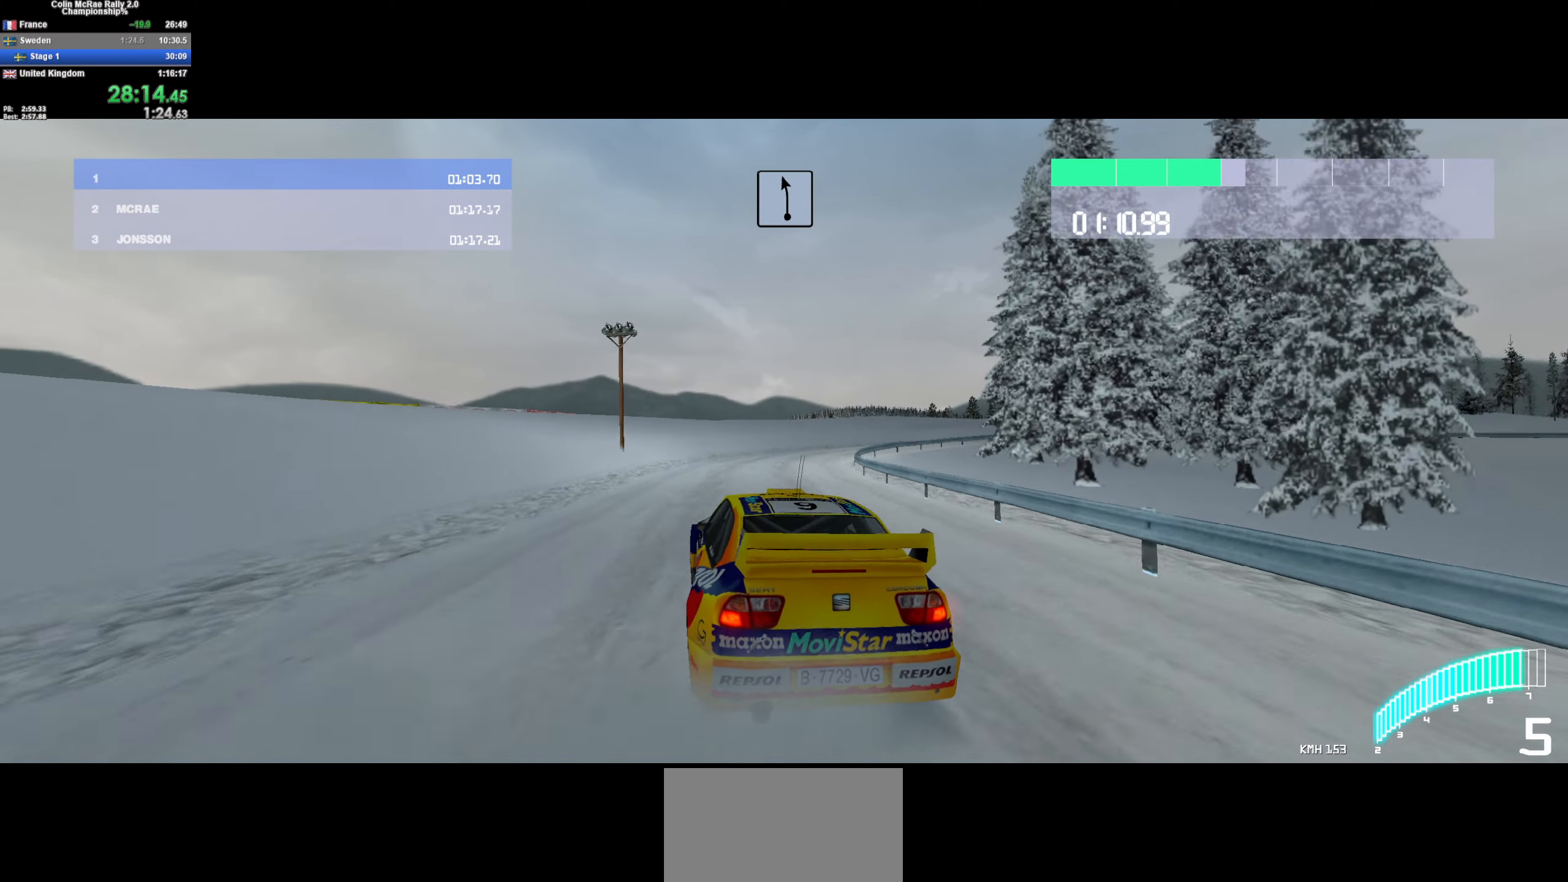
{"keys": ["d", "quote", "s"], "events": [[266, "d", "up"], [266, "s", "down"], [350, "d", "down"], [450, "quote", "down"]]}
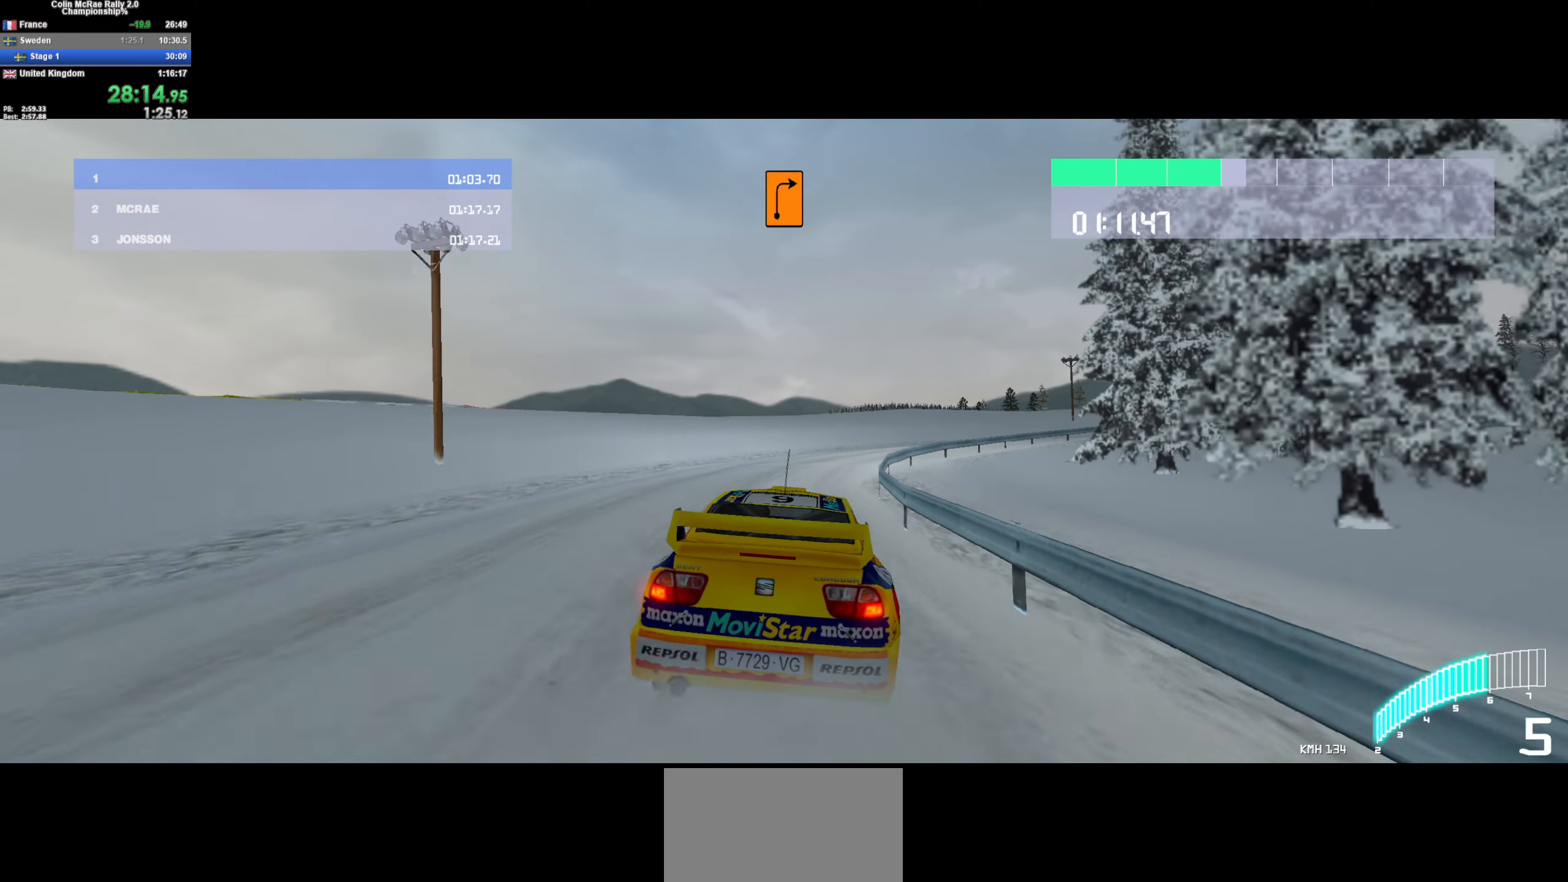
{"keys": ["d", "s"], "events": [[33, "quote", "up"], [133, "quote", "down"], [283, "quote", "up"]]}
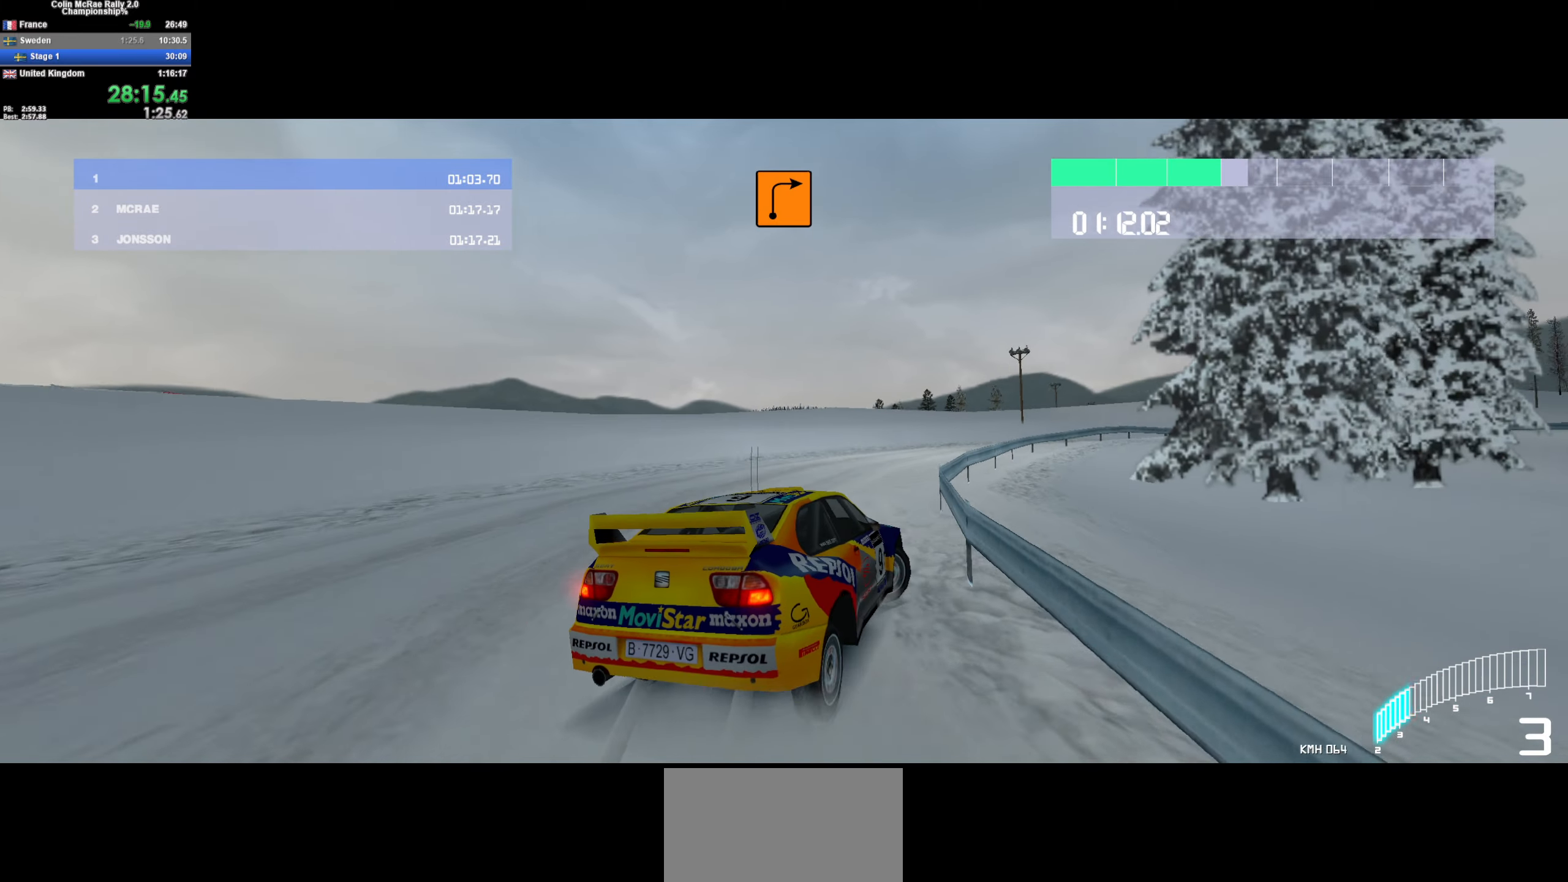
{"keys": ["a", "w"], "events": [[50, "s", "up"], [233, "a", "down"], [233, "d", "up"], [333, "w", "down"]]}
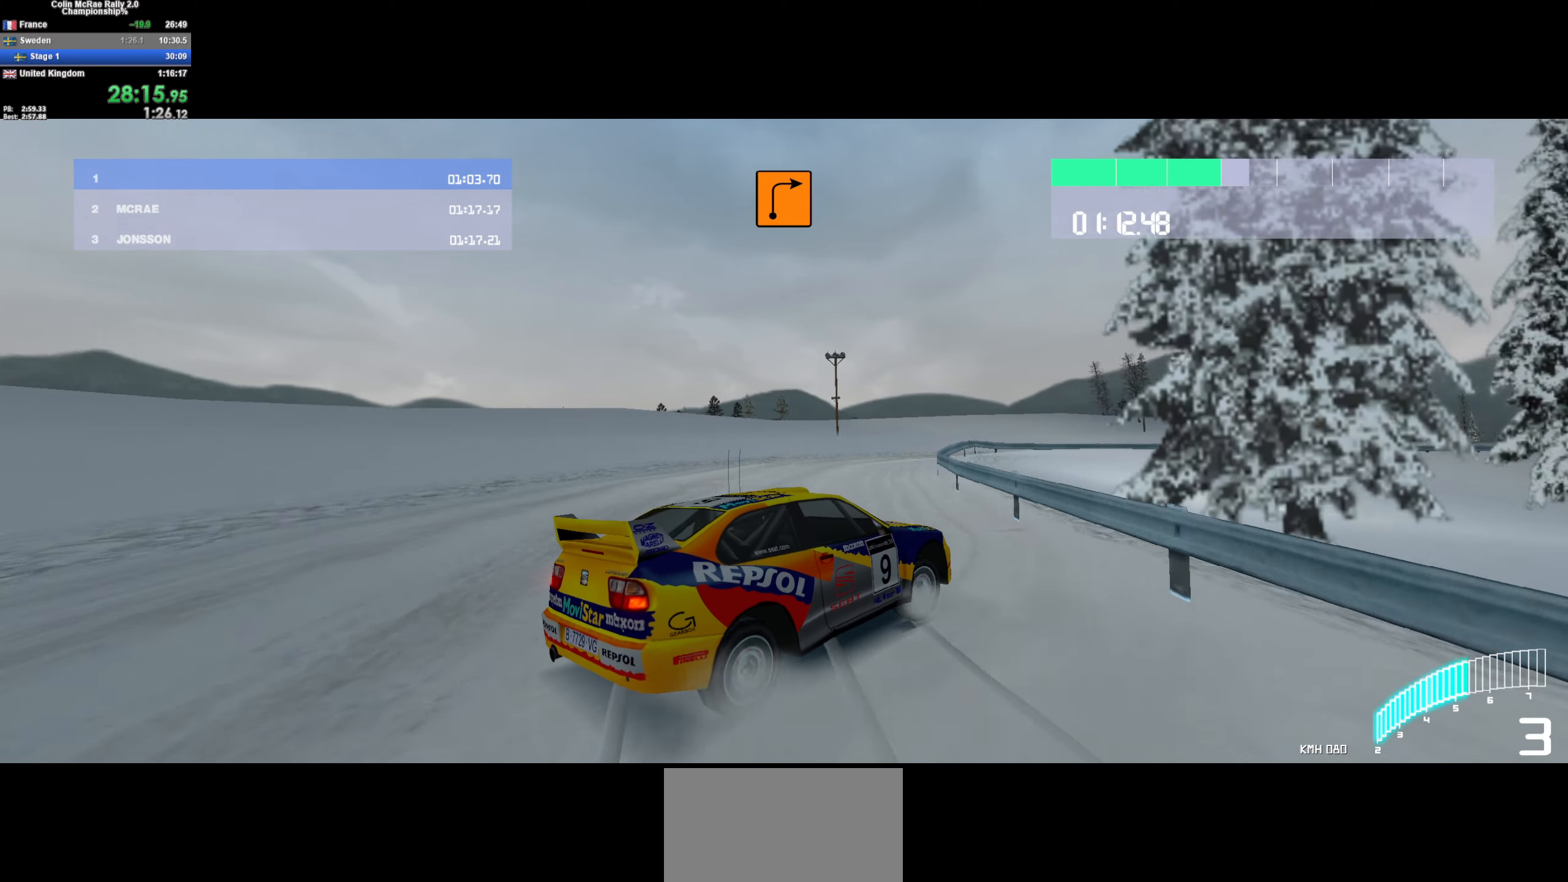
{"keys": ["a", "w"], "events": []}
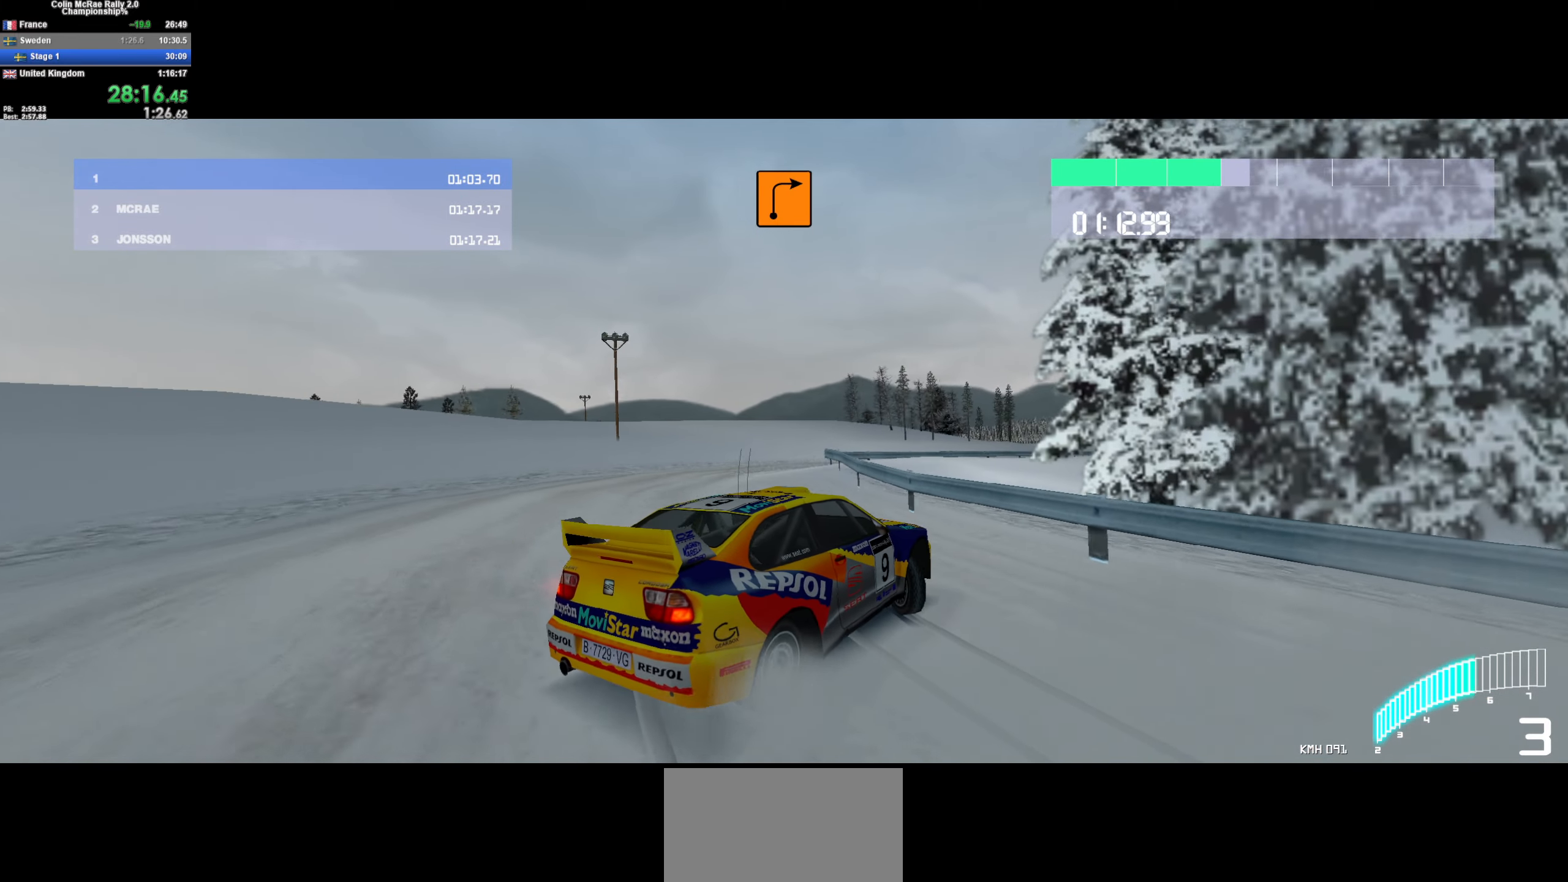
{"keys": ["a", "w"], "events": [[183, "a", "up"], [416, "a", "down"]]}